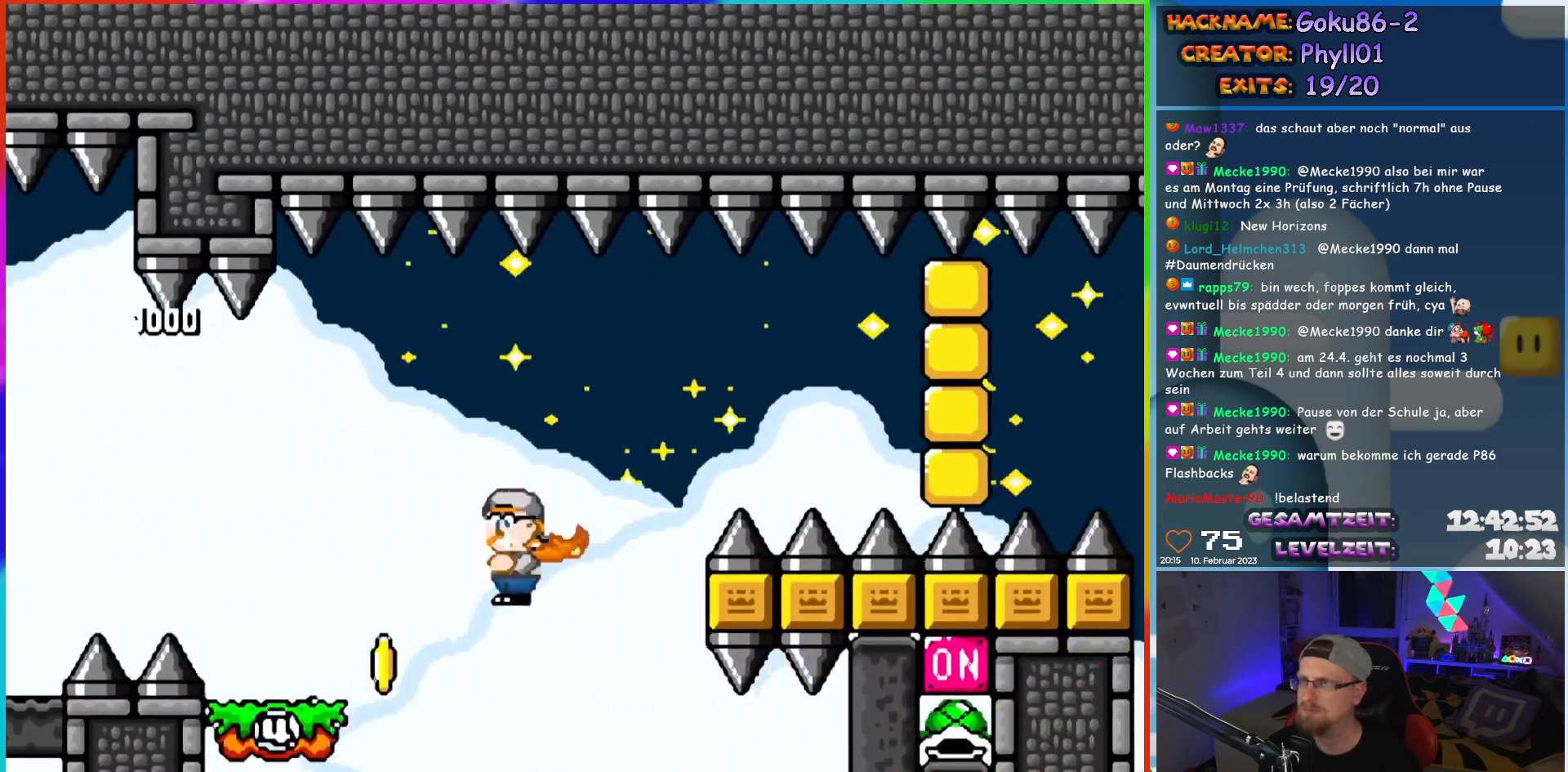
Gameplay with a controller (Nintendo layout); each line is a JSON object with the inputs held at the frame after it. "events" lists button and stick changes between this image and that frame as [ms after this image, input, new state], when the widget could be followed in between. Not read: L3 R3.
{"buttons": ["Y"], "events": [[183, "X", "up"], [417, "DPAD_LEFT", "up"]]}
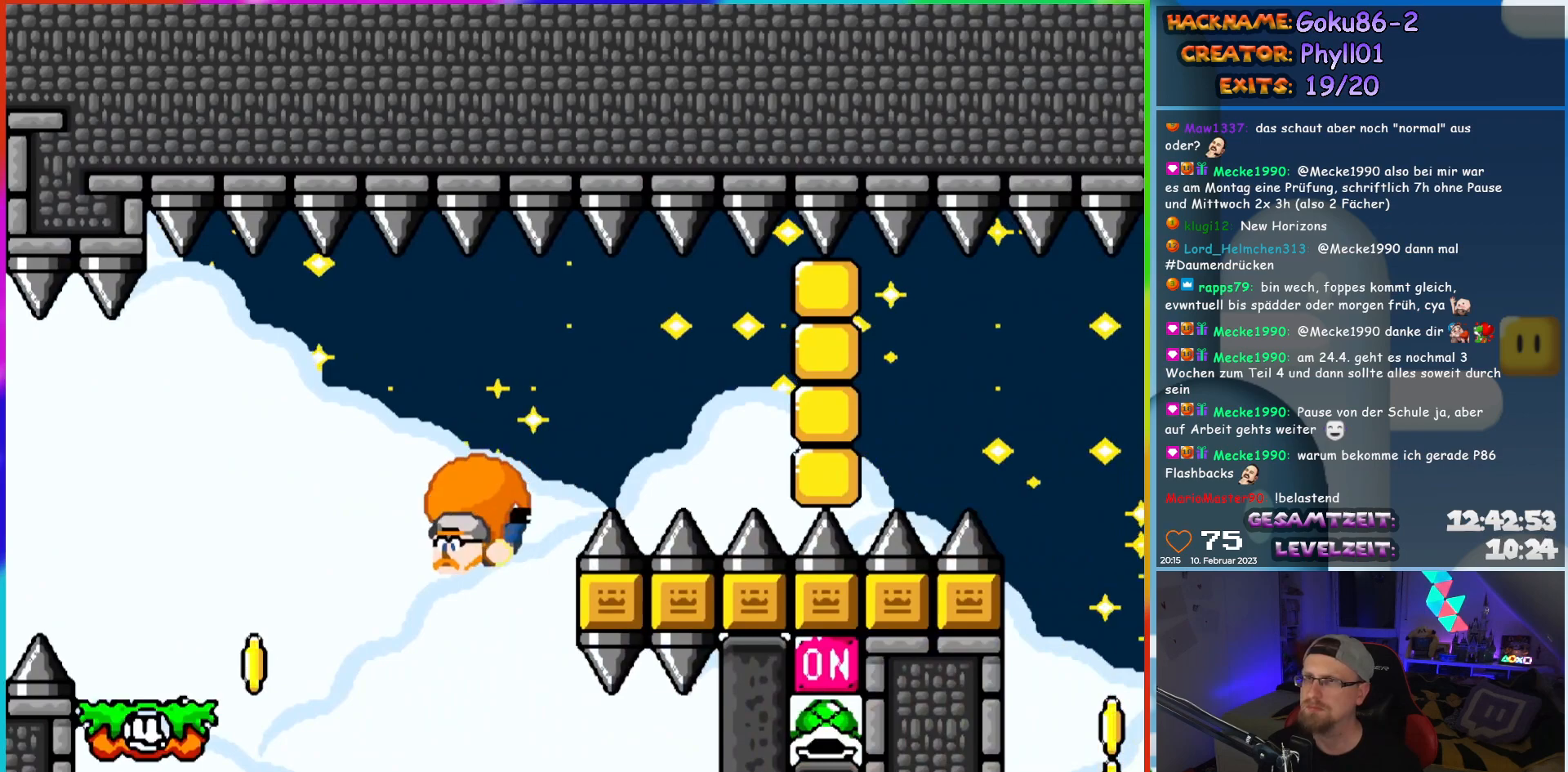
{"buttons": ["Y", "DPAD_LEFT"], "events": [[17, "DPAD_LEFT", "down"]]}
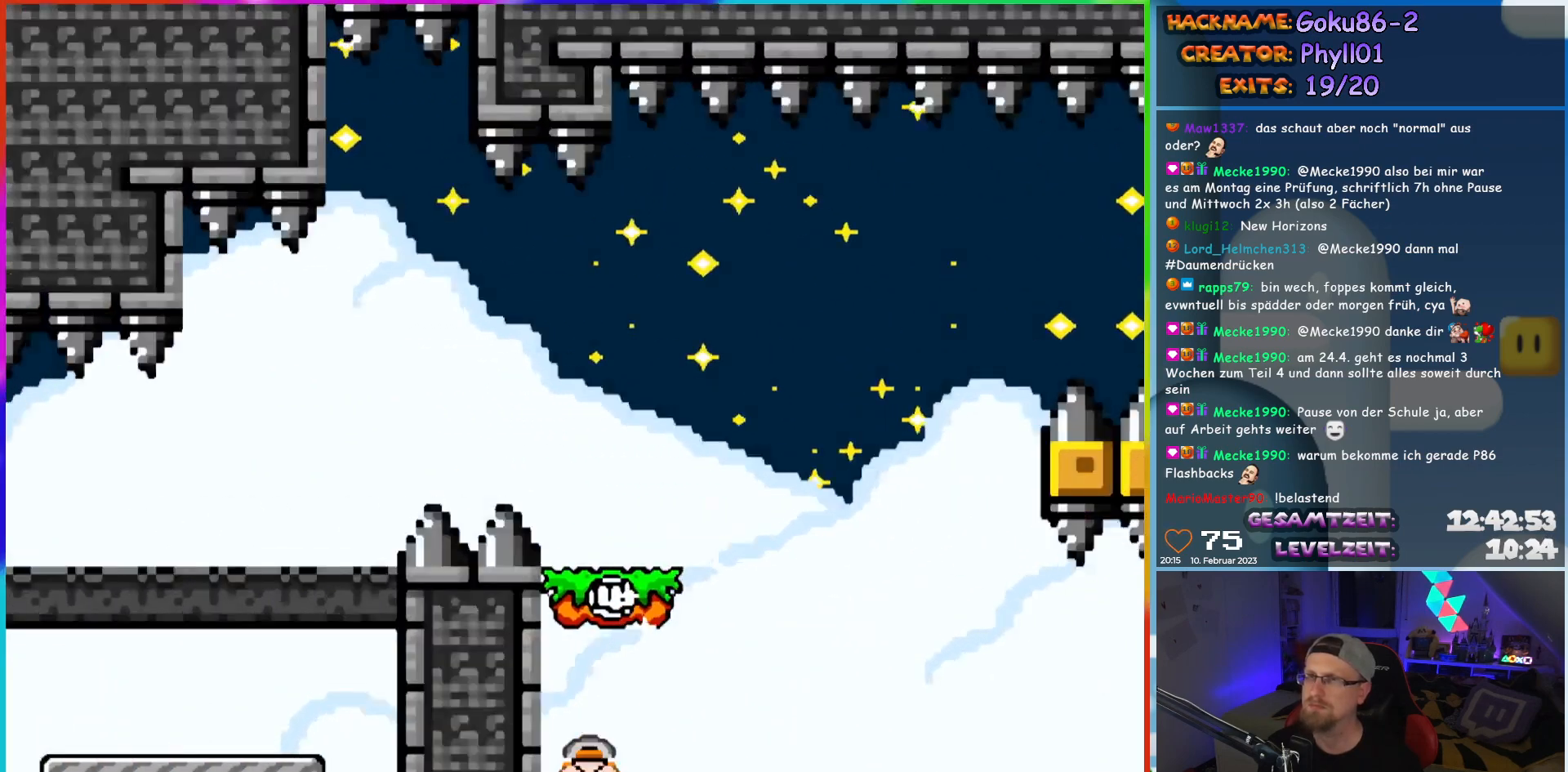
{"buttons": ["Y"], "events": [[67, "DPAD_LEFT", "up"]]}
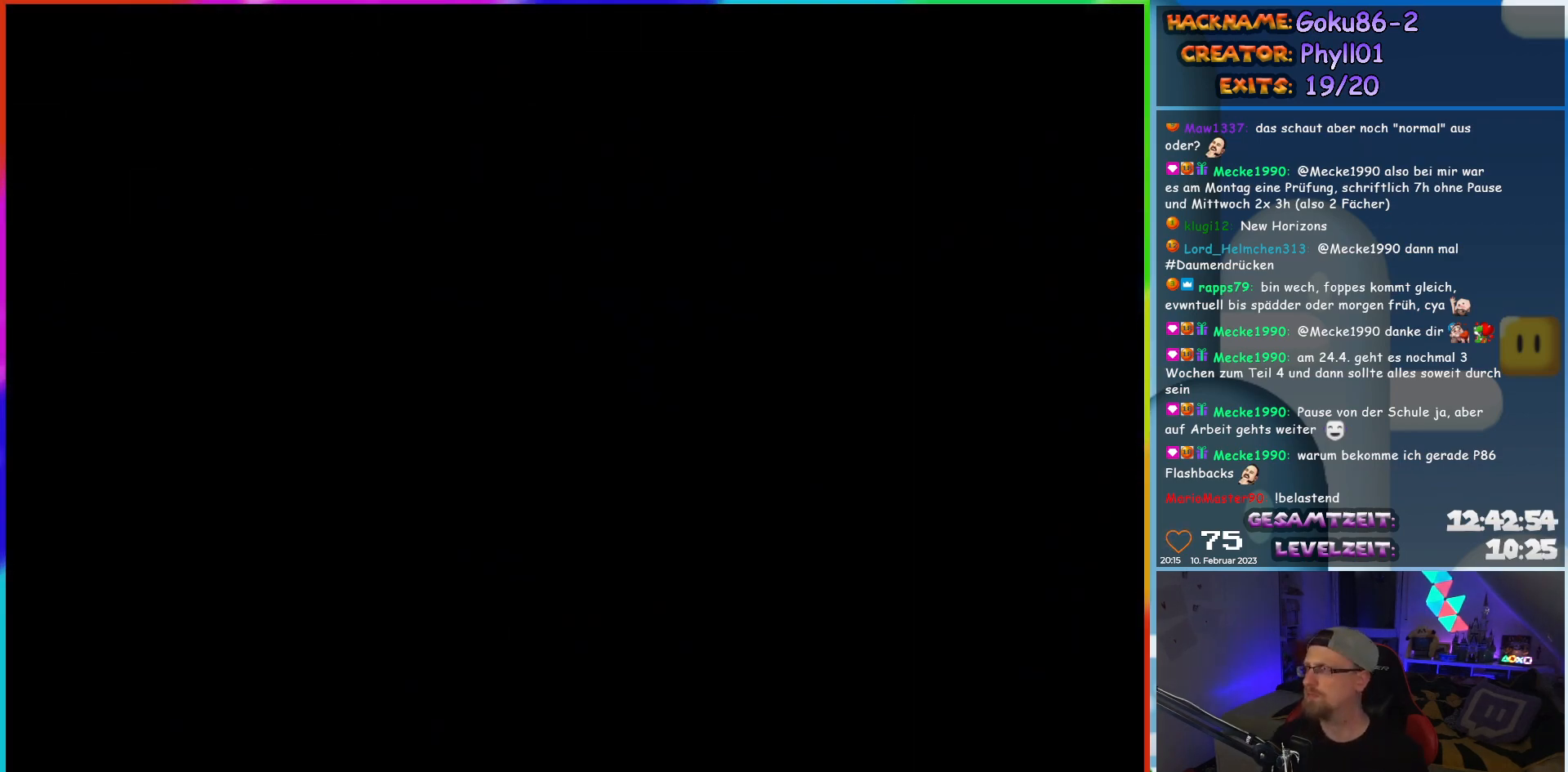
{"buttons": ["Y"], "events": []}
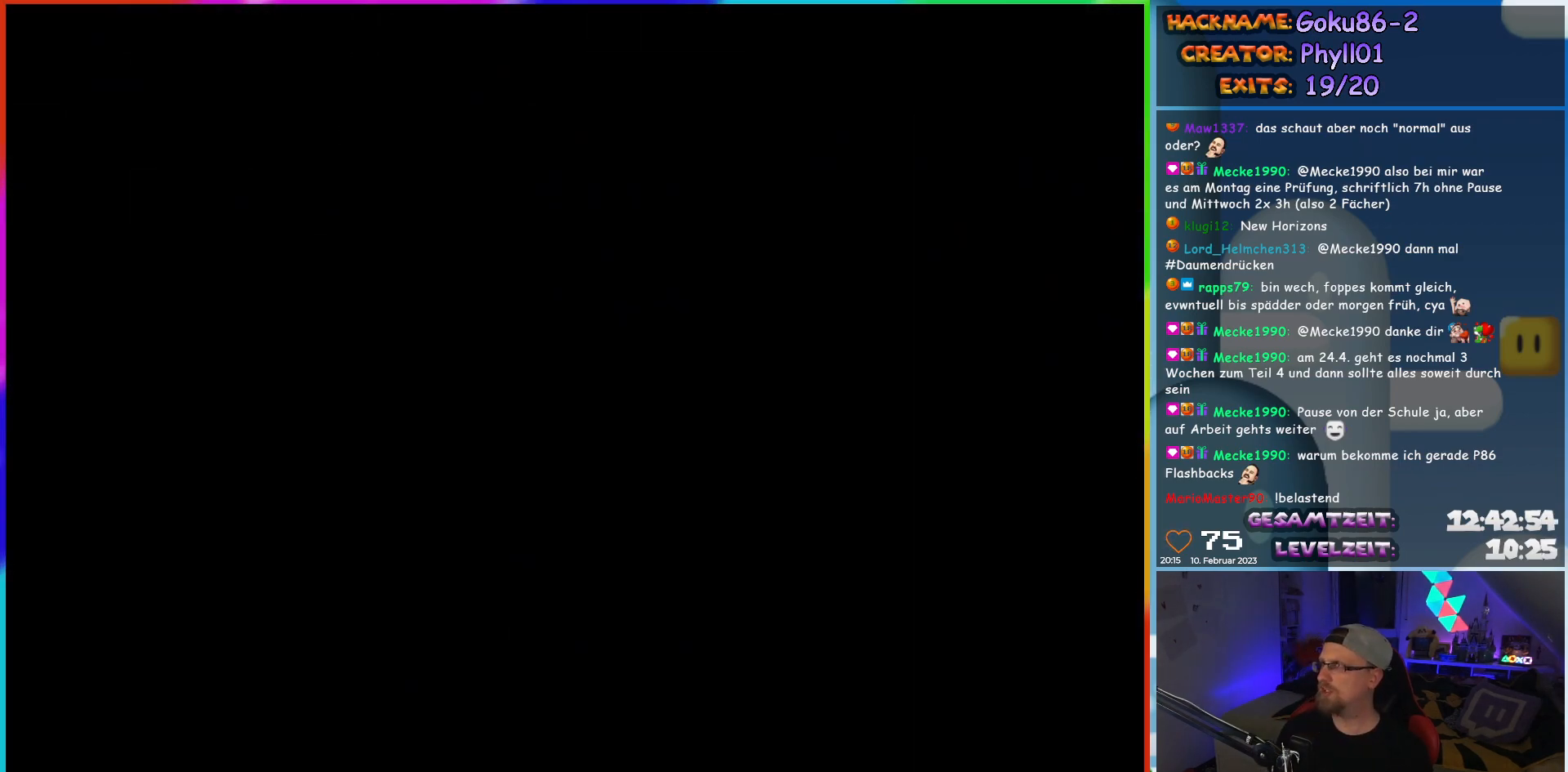
{"buttons": ["Y"], "events": []}
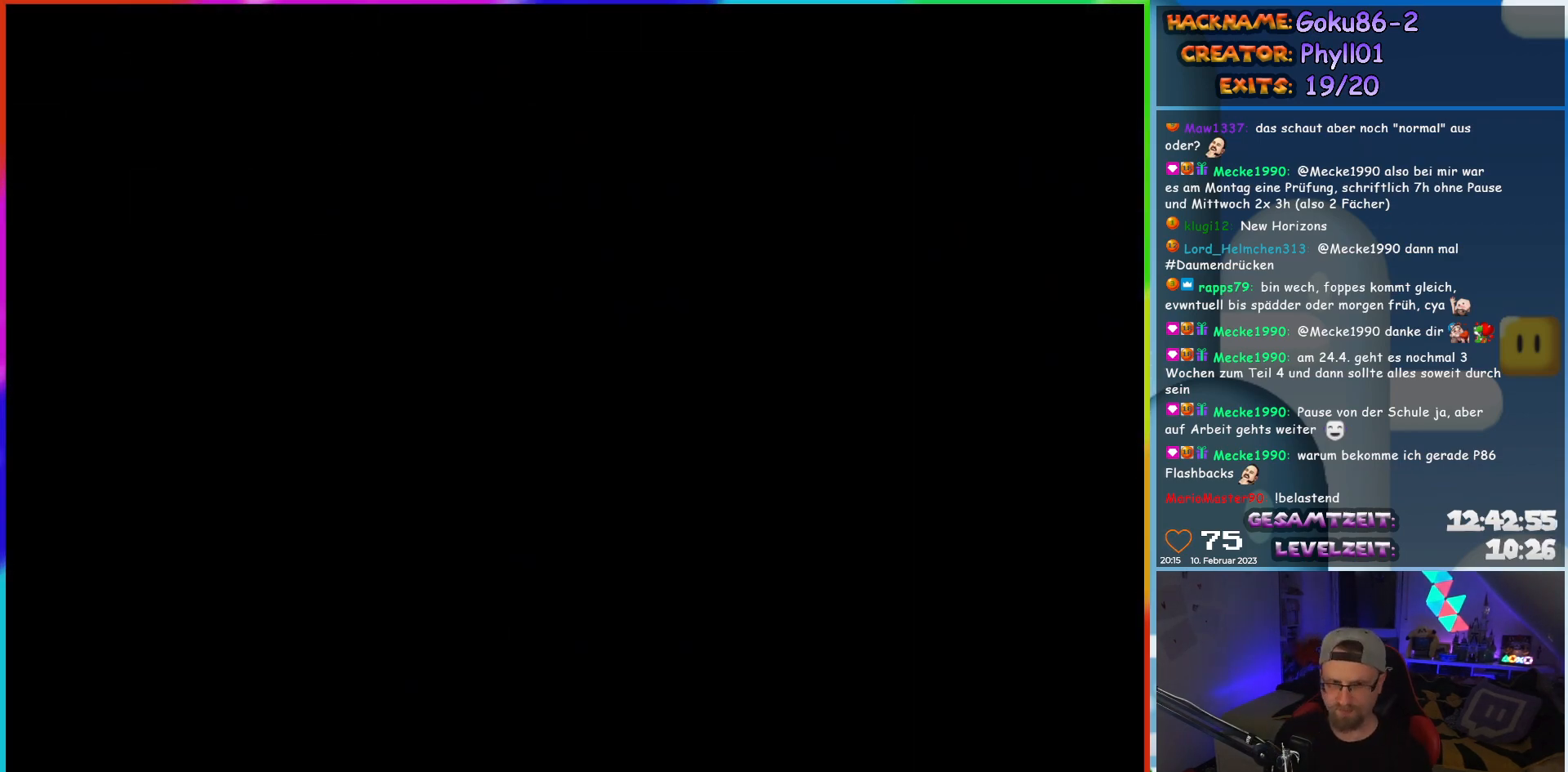
{"buttons": ["Y"], "events": []}
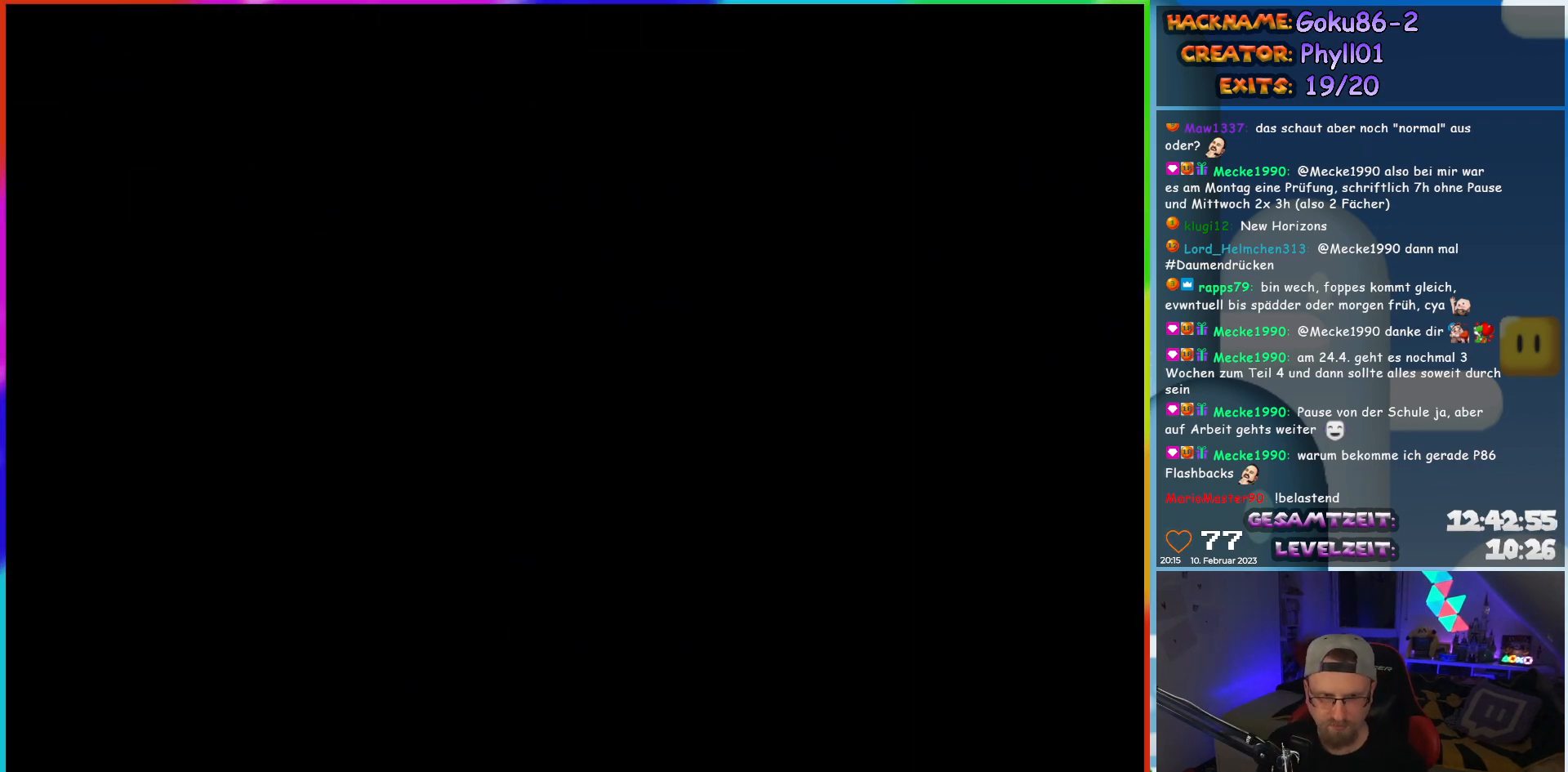
{"buttons": ["Y", "DPAD_LEFT"], "events": [[267, "DPAD_LEFT", "down"]]}
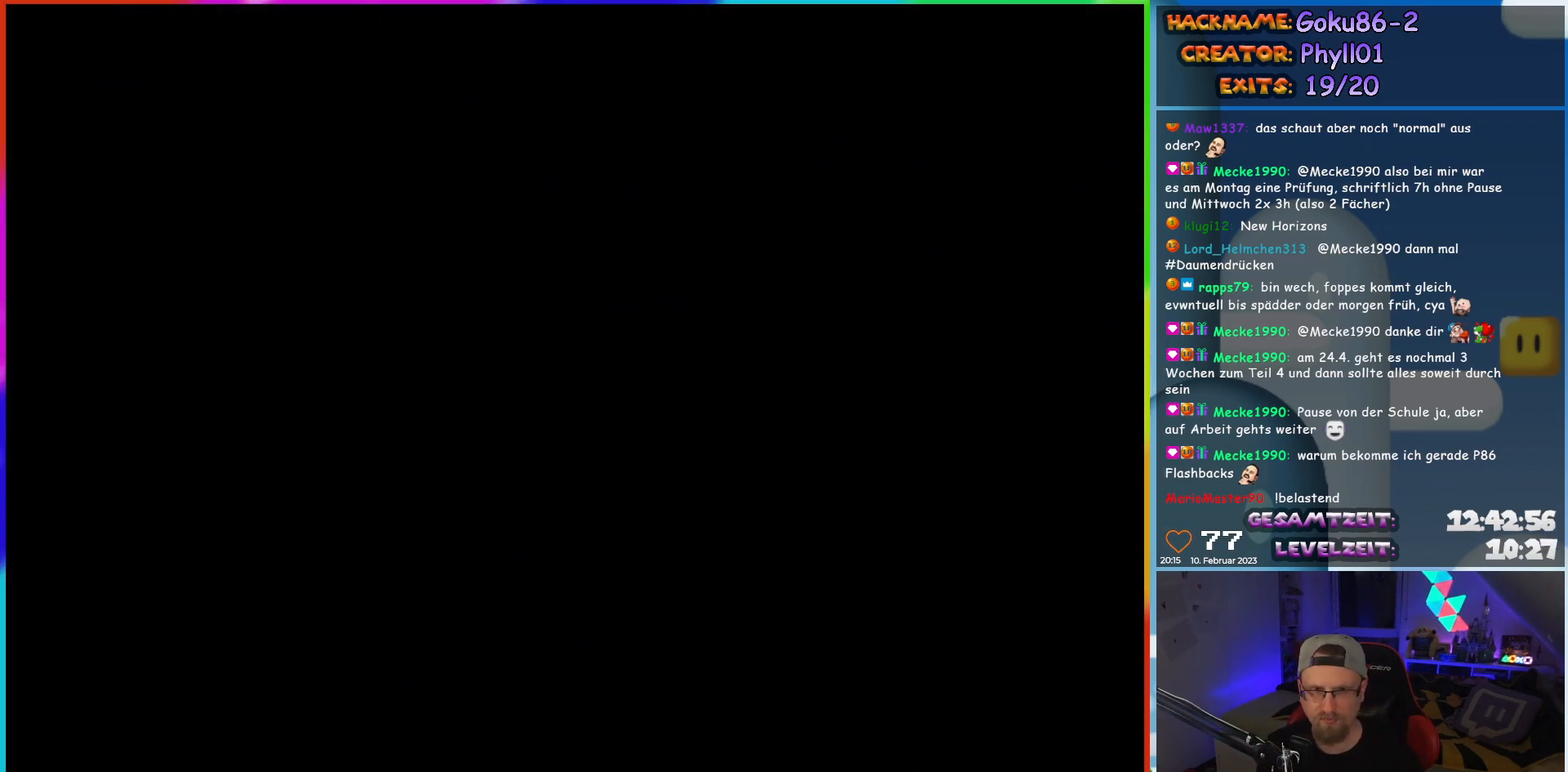
{"buttons": ["Y", "DPAD_LEFT"], "events": []}
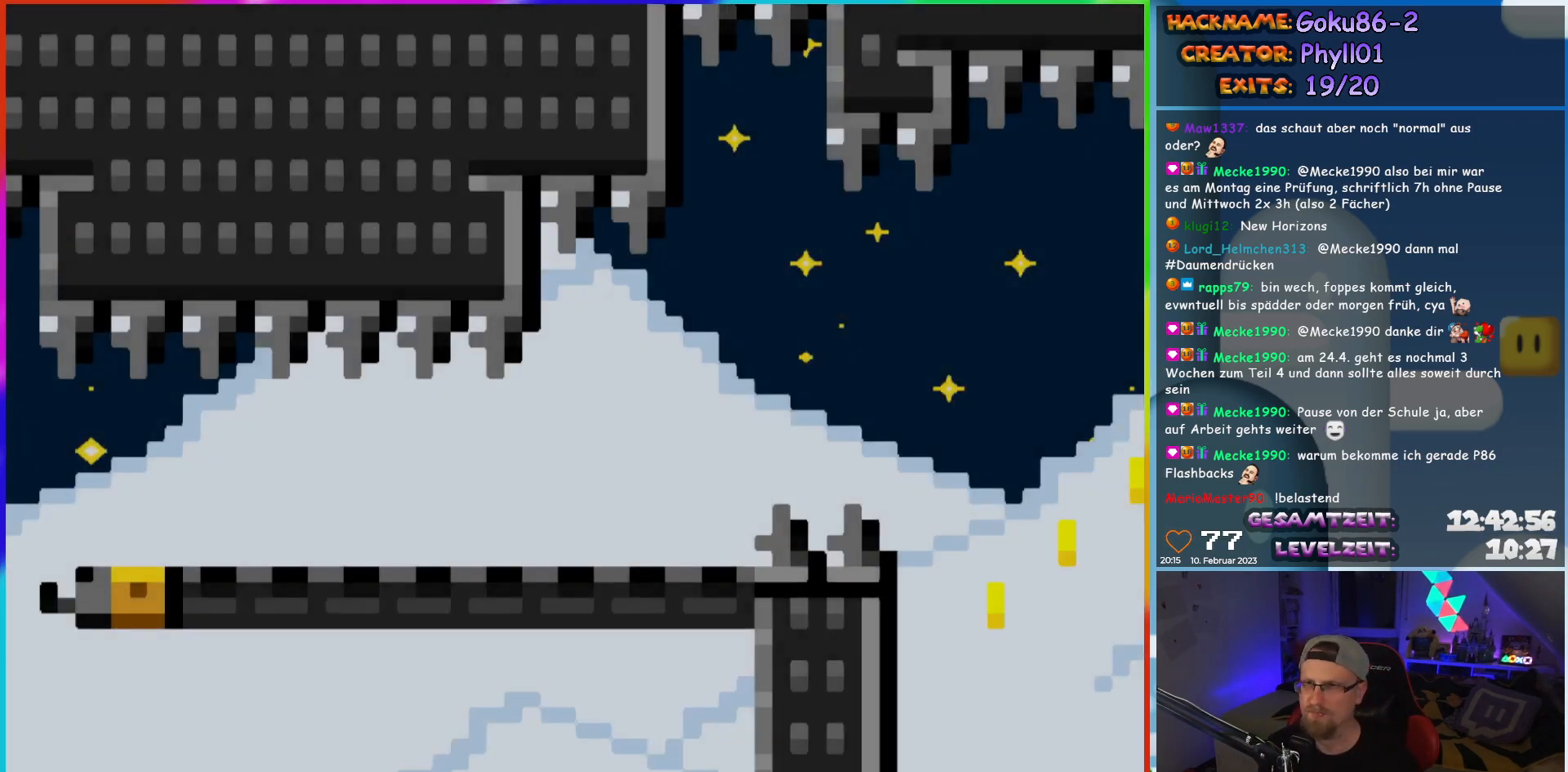
{"buttons": ["Y", "DPAD_LEFT"], "events": []}
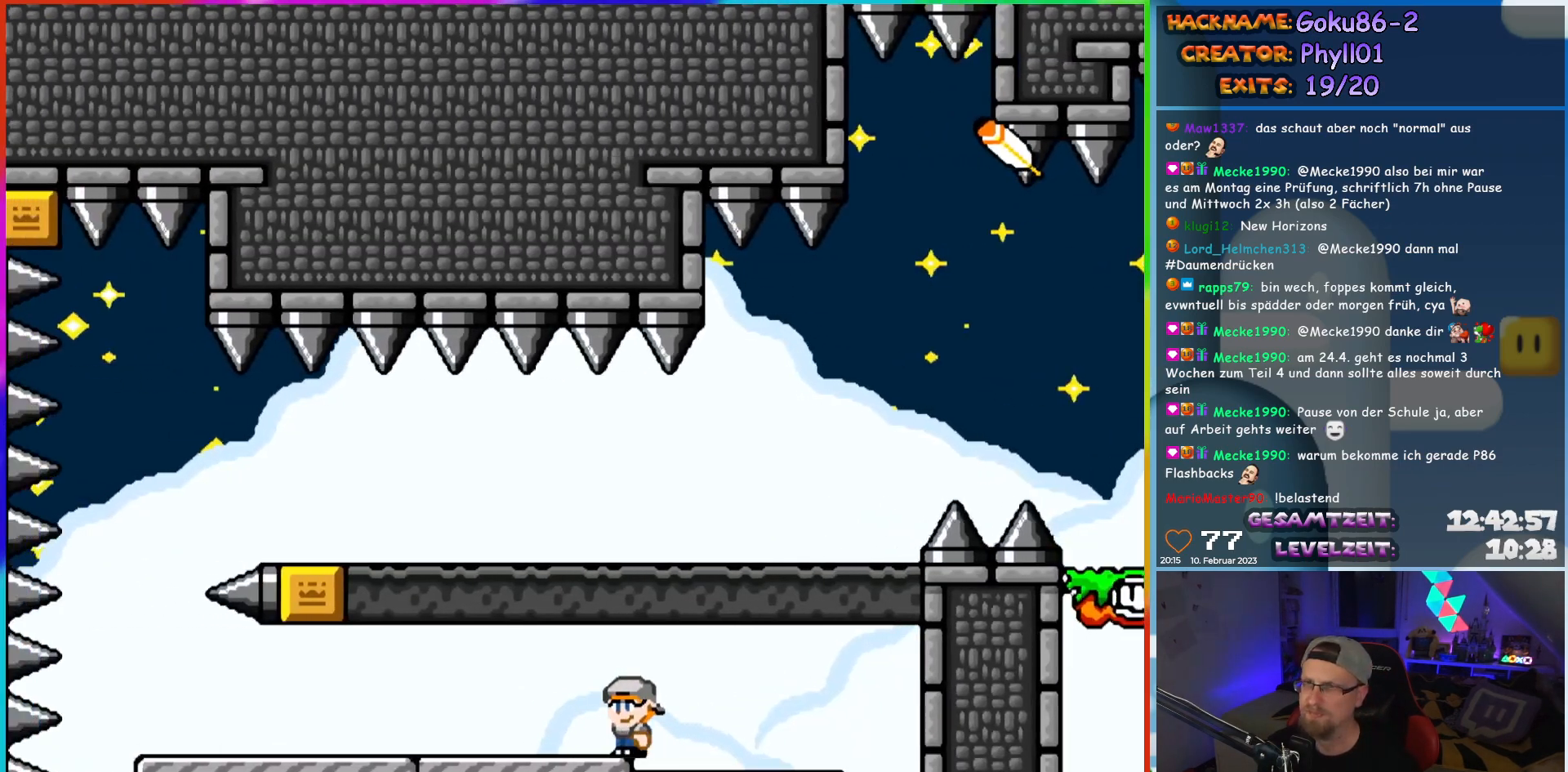
{"buttons": ["Y", "DPAD_LEFT"], "events": []}
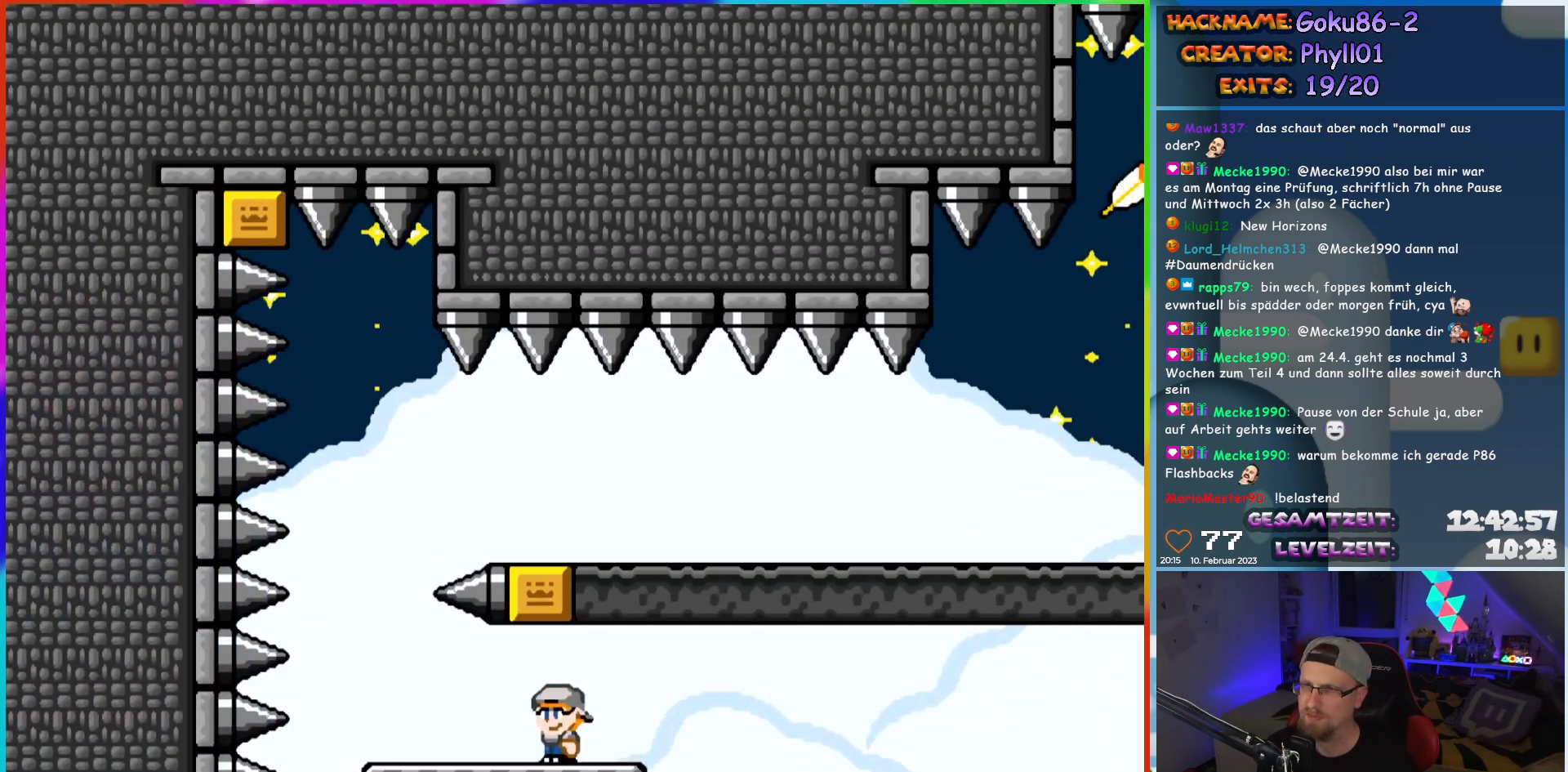
{"buttons": ["B", "Y", "DPAD_RIGHT"], "events": [[250, "DPAD_UP", "down"], [267, "B", "down"], [267, "DPAD_LEFT", "up"], [283, "DPAD_RIGHT", "down"], [283, "DPAD_UP", "up"]]}
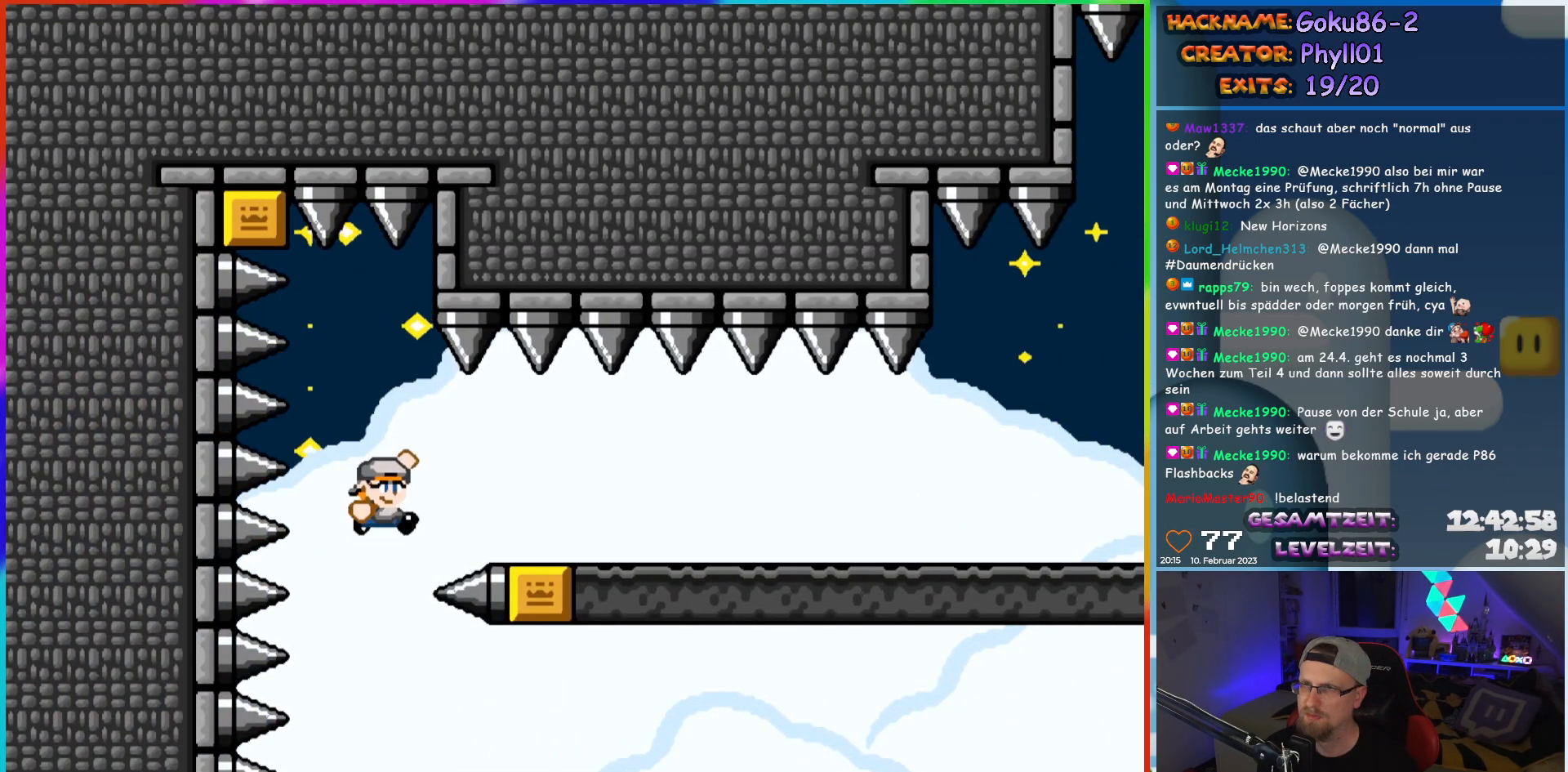
{"buttons": ["Y", "DPAD_RIGHT"], "events": [[33, "B", "up"], [100, "B", "down"], [183, "B", "up"]]}
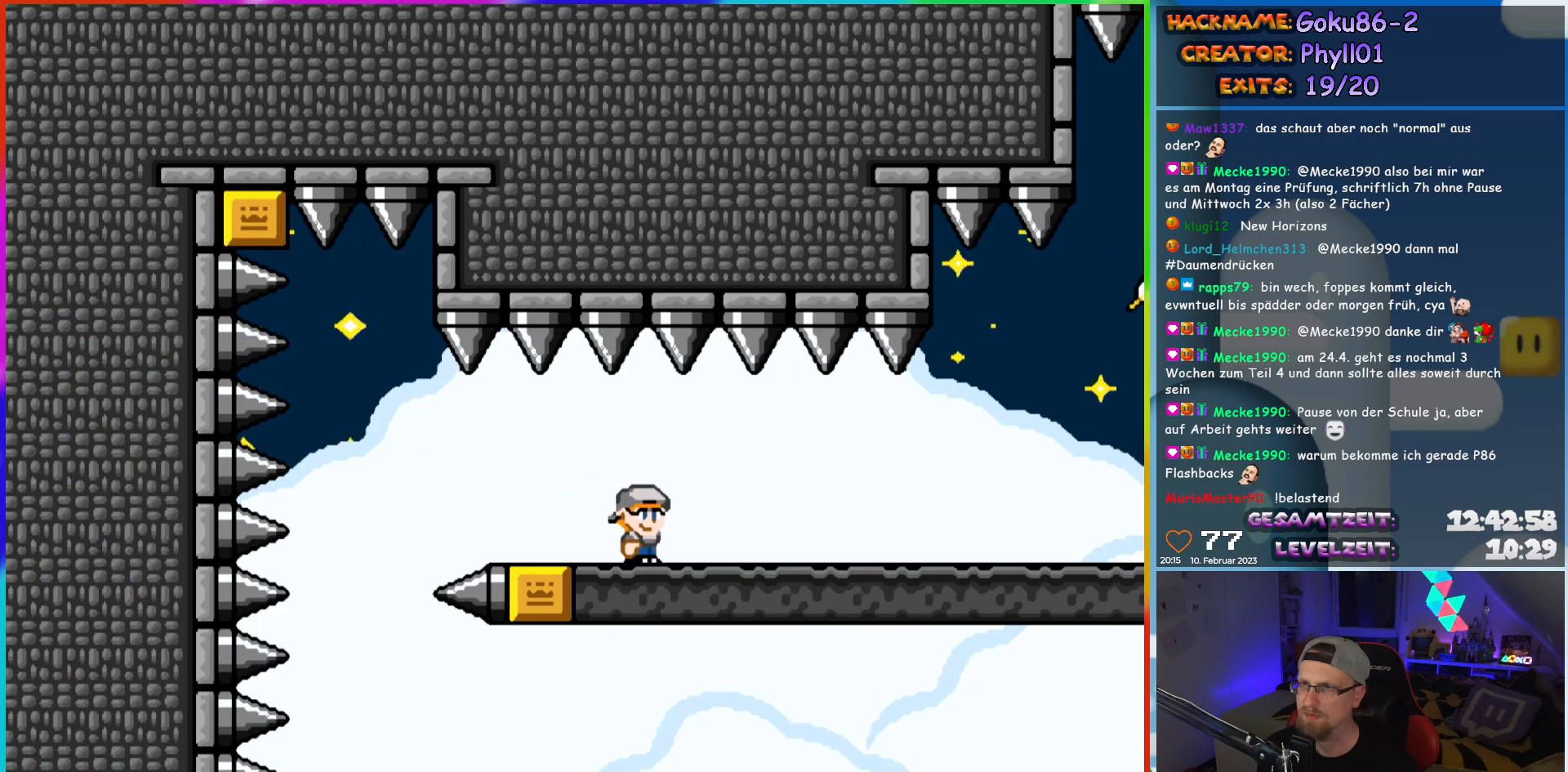
{"buttons": ["Y", "DPAD_RIGHT"], "events": []}
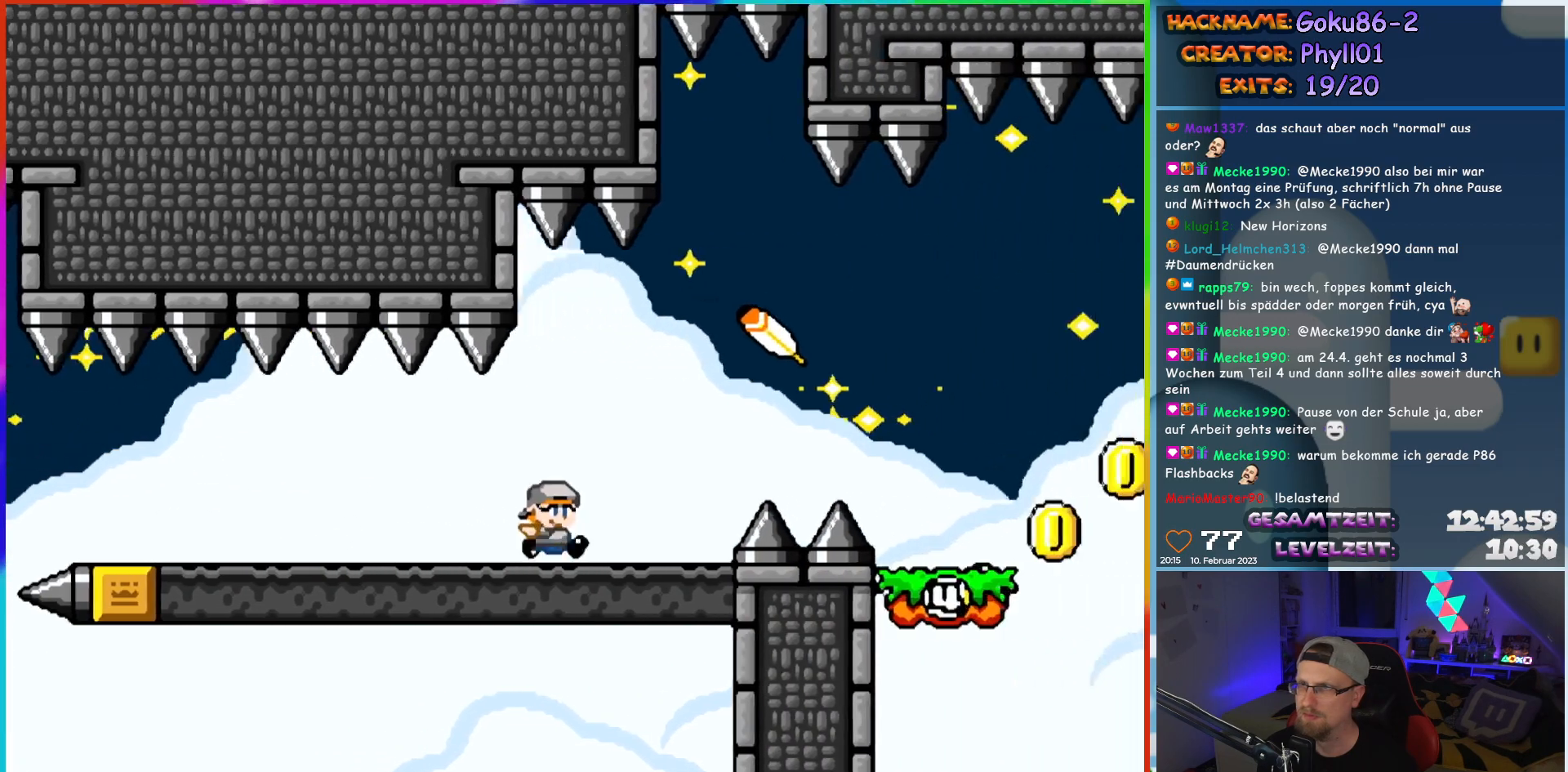
{"buttons": ["Y", "DPAD_RIGHT"], "events": [[83, "B", "down"], [167, "B", "up"]]}
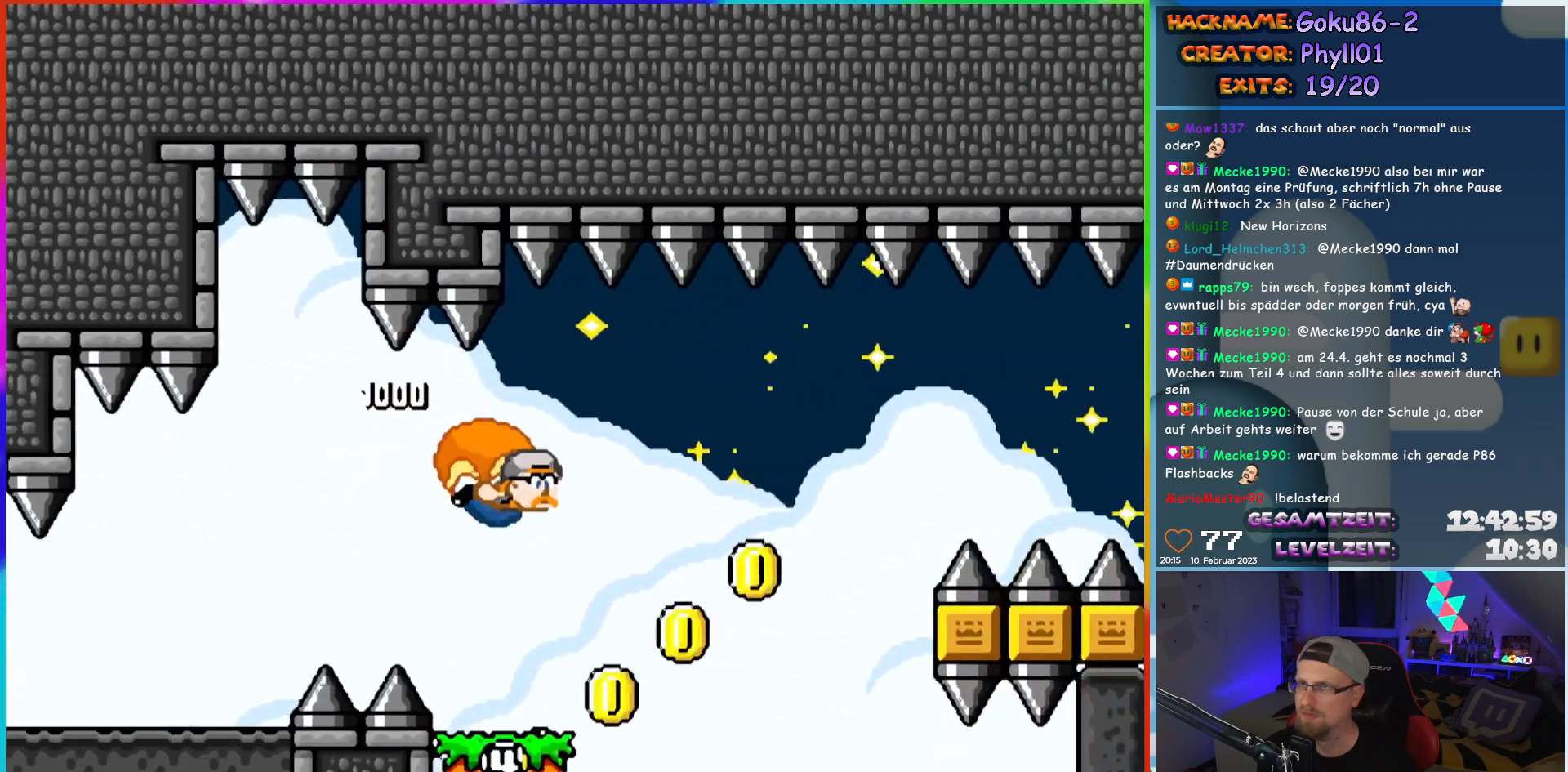
{"buttons": ["Y", "DPAD_LEFT"], "events": [[167, "DPAD_LEFT", "down"], [167, "DPAD_RIGHT", "up"], [167, "DPAD_UP", "down"], [183, "DPAD_UP", "up"], [283, "X", "down"], [433, "X", "up"]]}
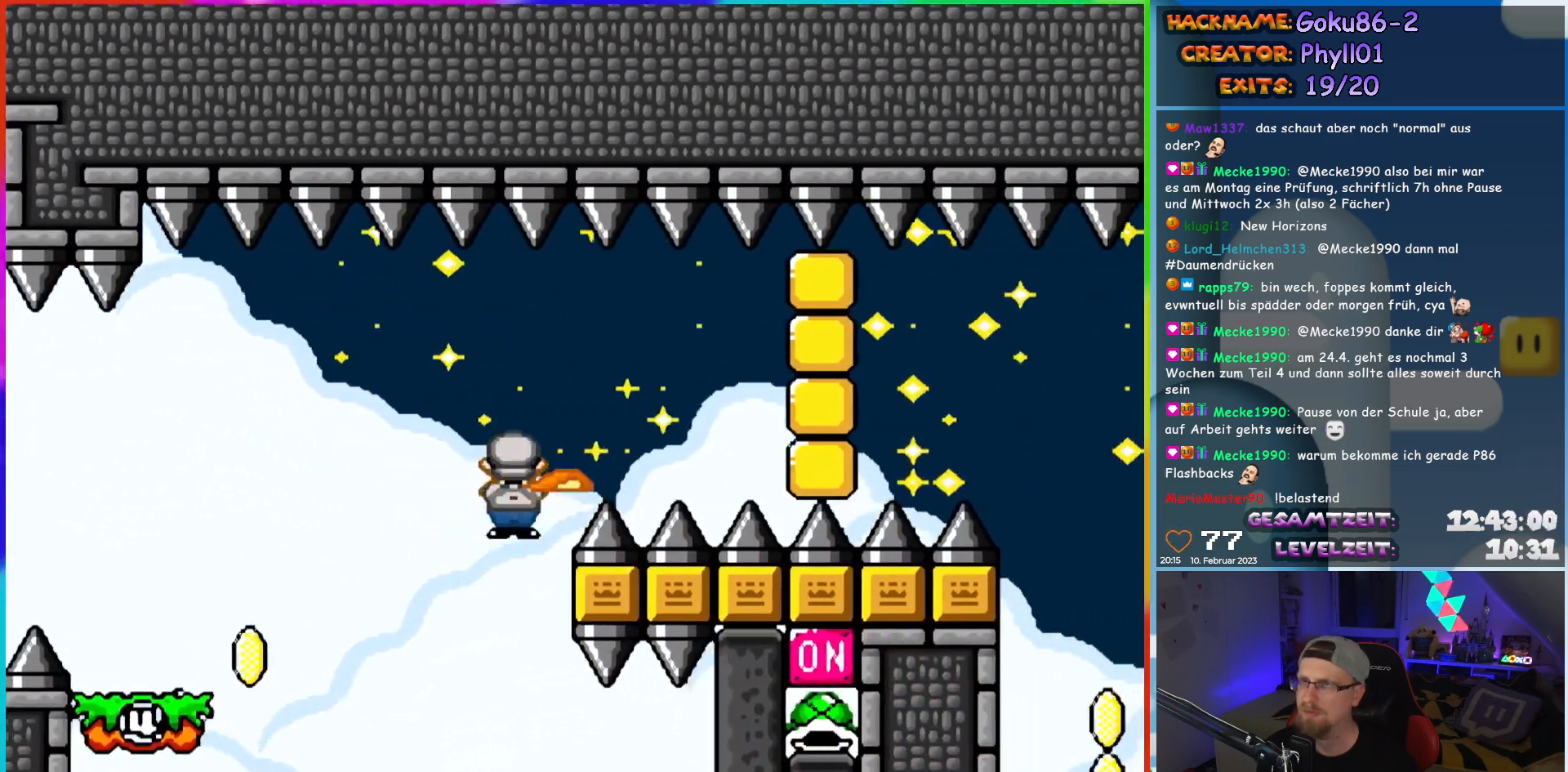
{"buttons": ["Y"], "events": [[450, "DPAD_LEFT", "up"]]}
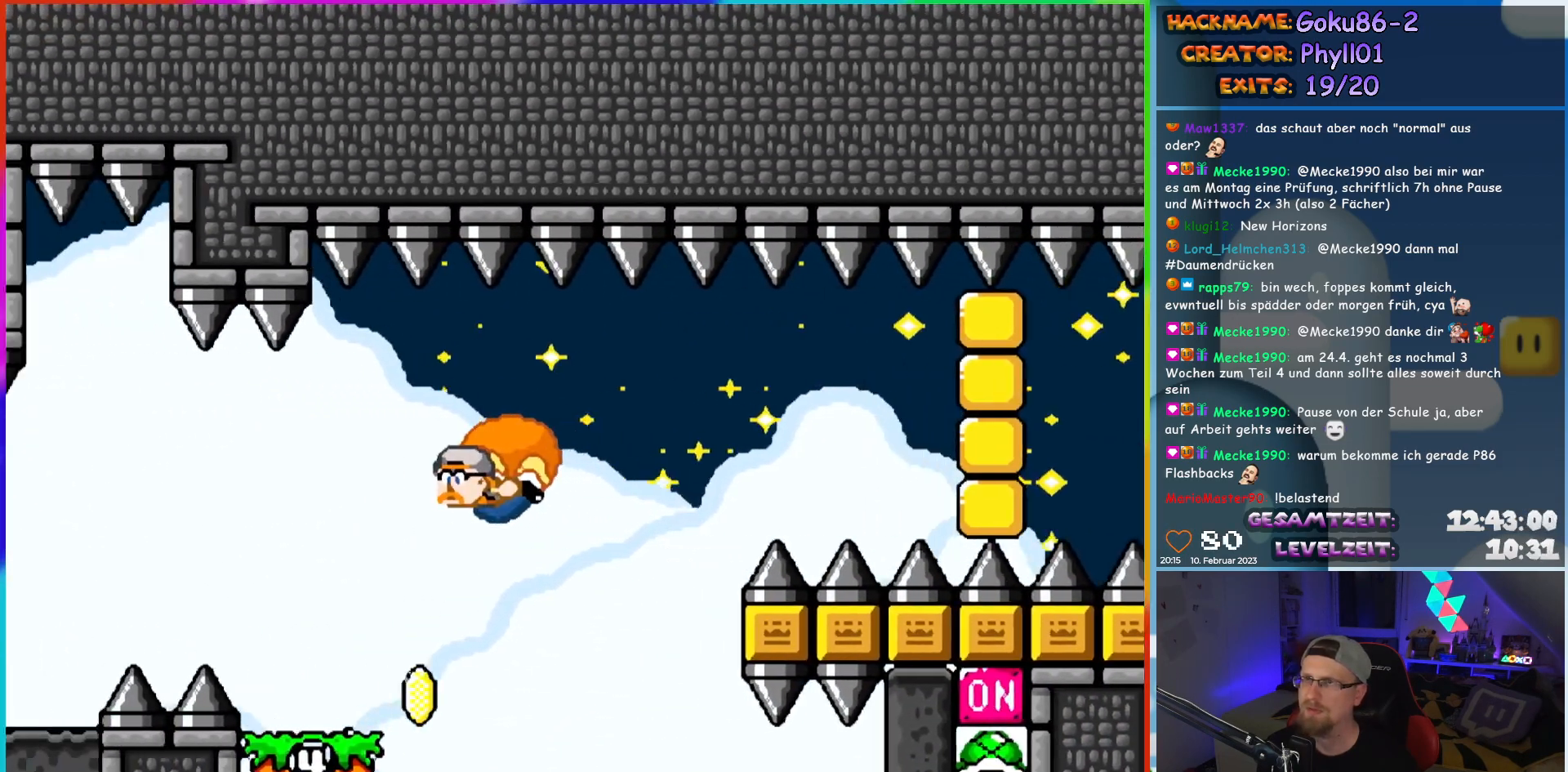
{"buttons": ["DPAD_LEFT"], "events": [[133, "DPAD_LEFT", "down"], [383, "Y", "up"]]}
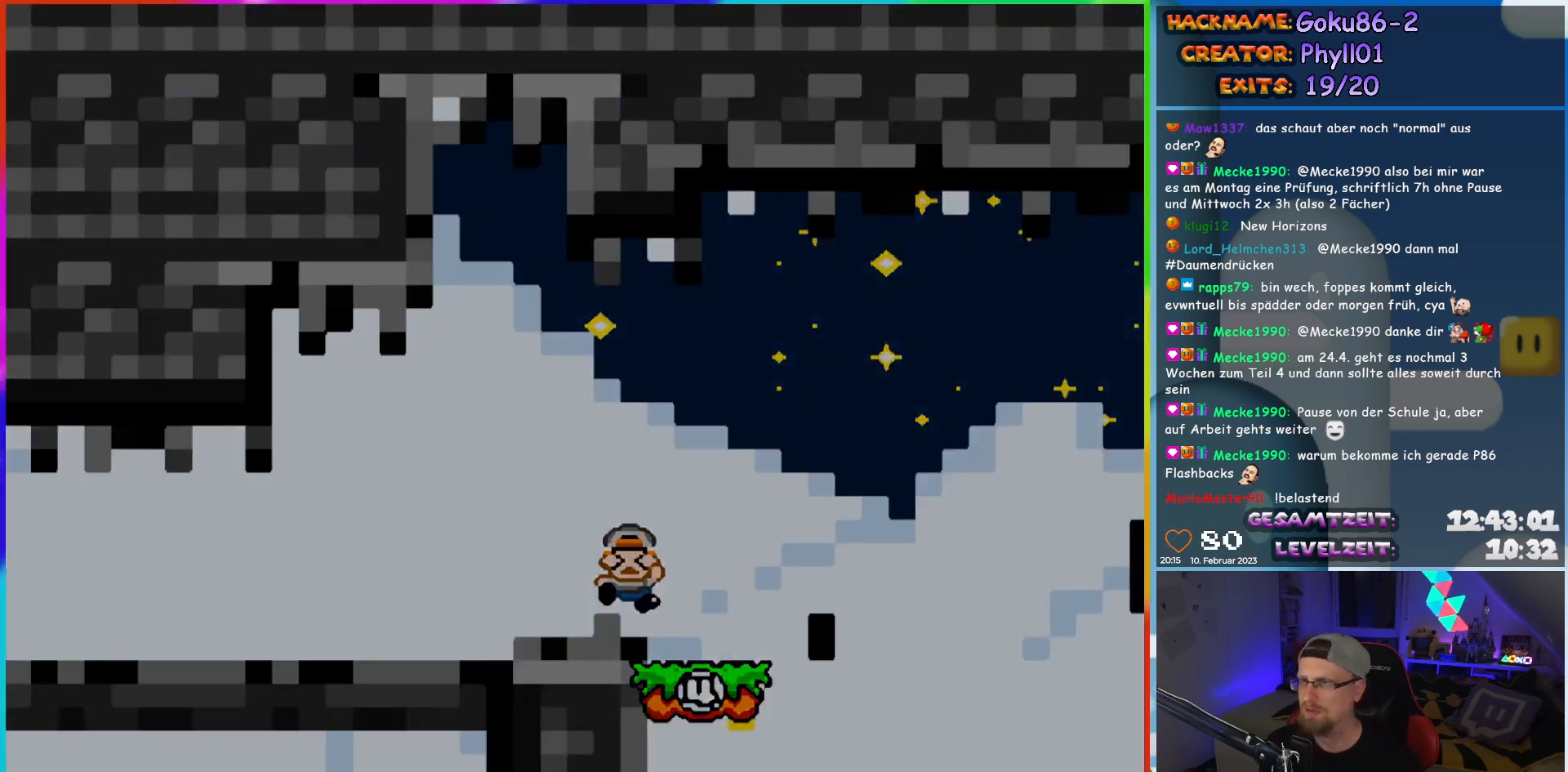
{"buttons": [], "events": [[100, "DPAD_LEFT", "up"]]}
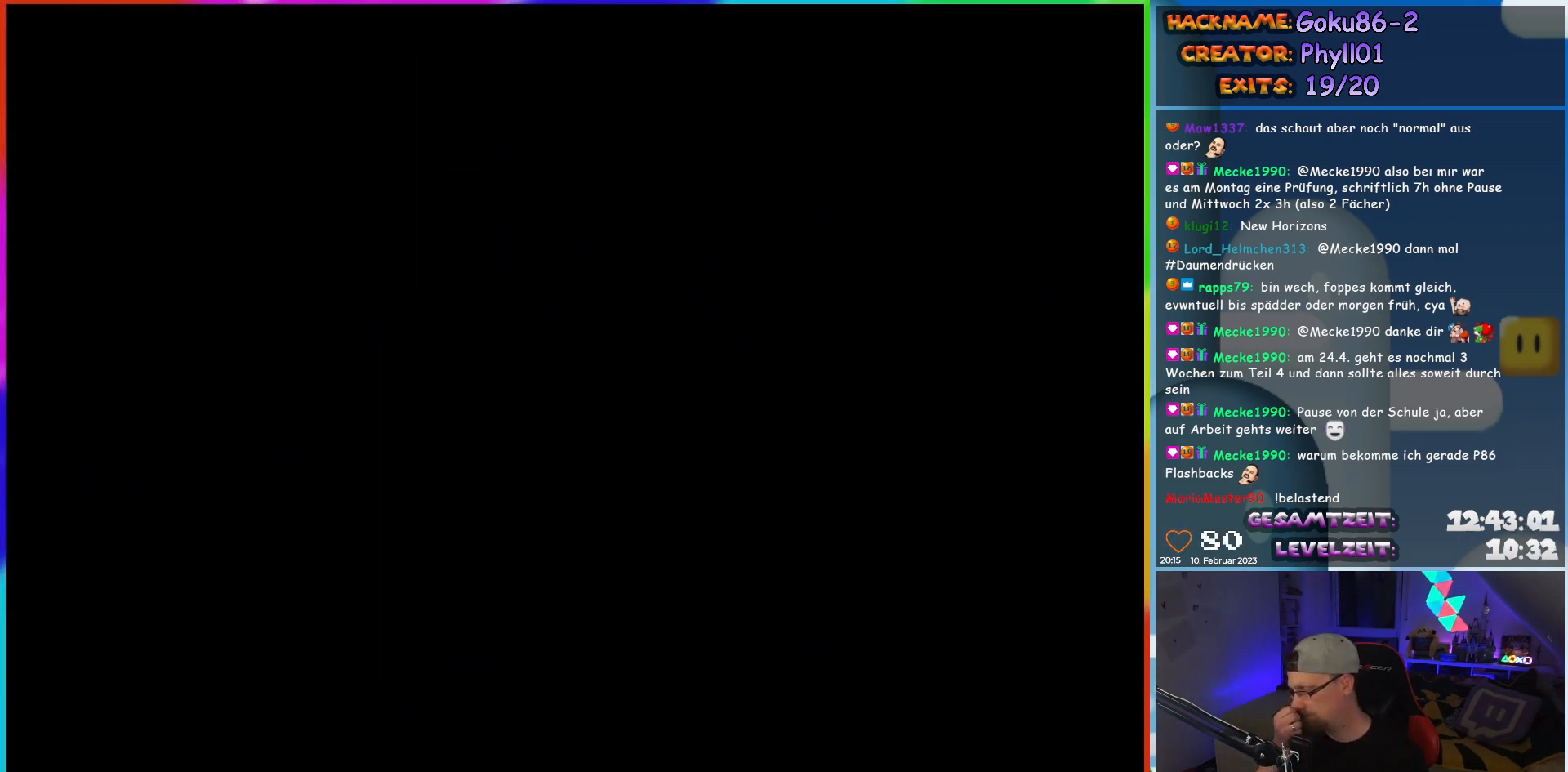
{"buttons": [], "events": []}
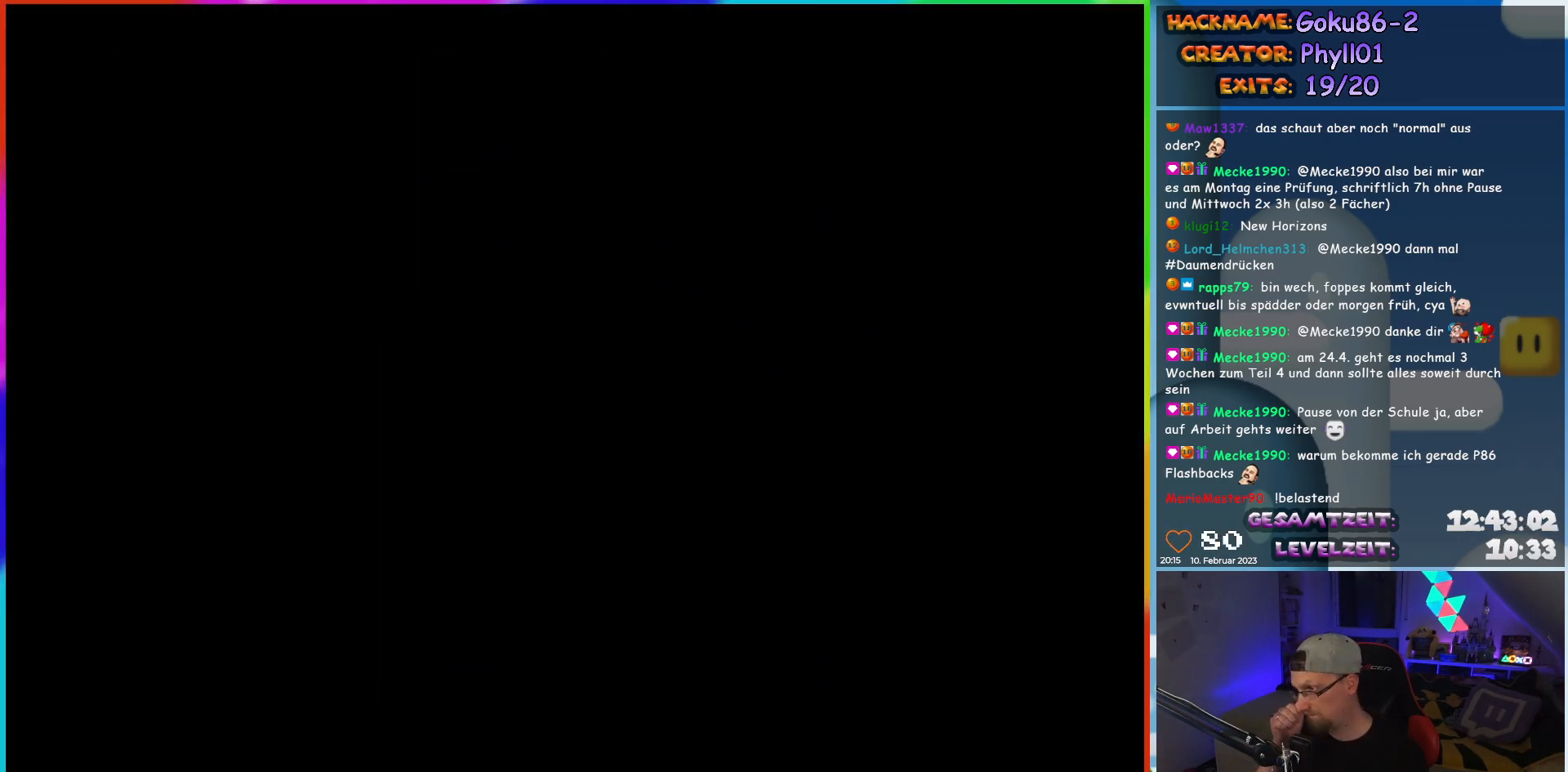
{"buttons": [], "events": []}
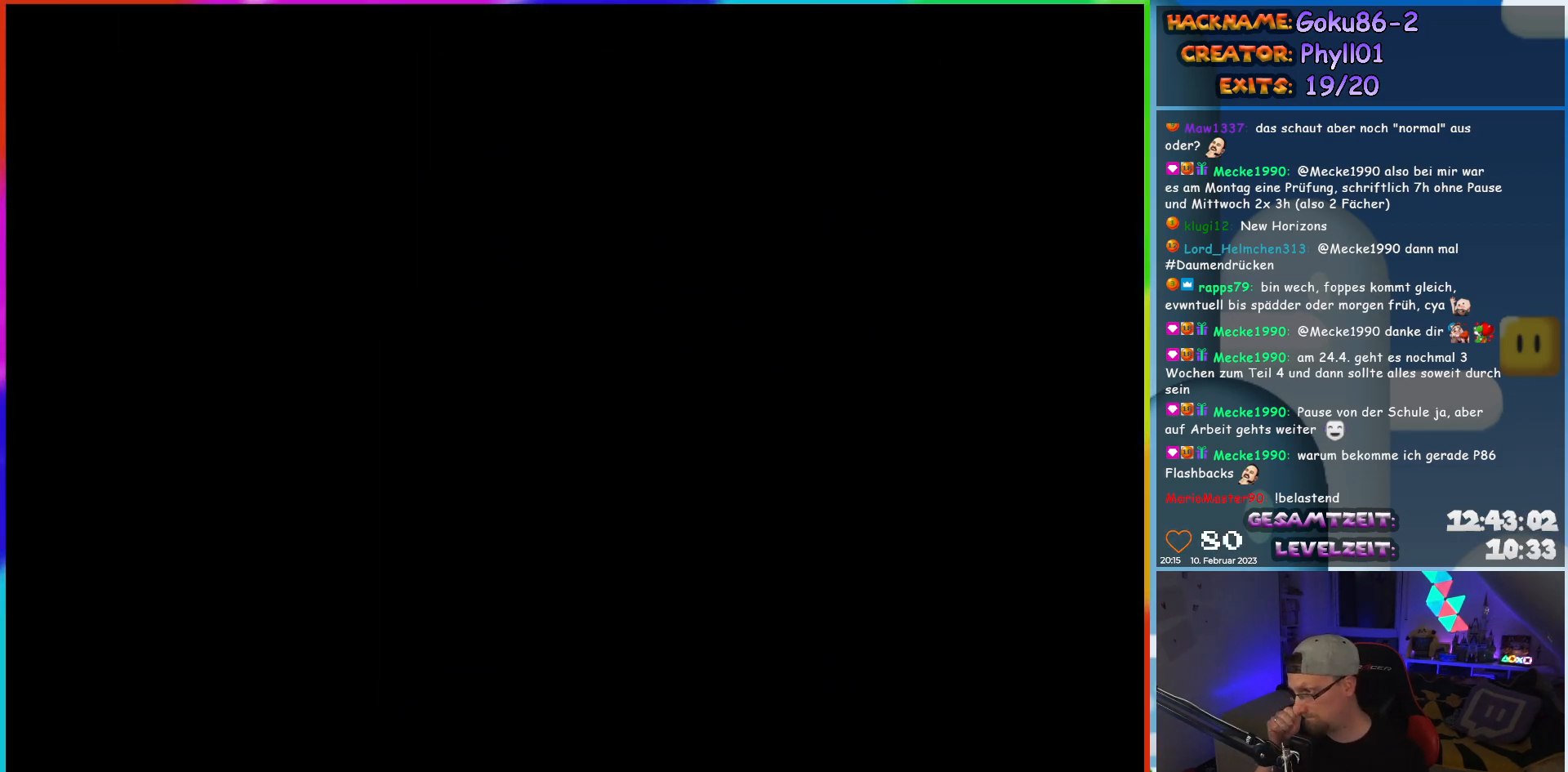
{"buttons": [], "events": []}
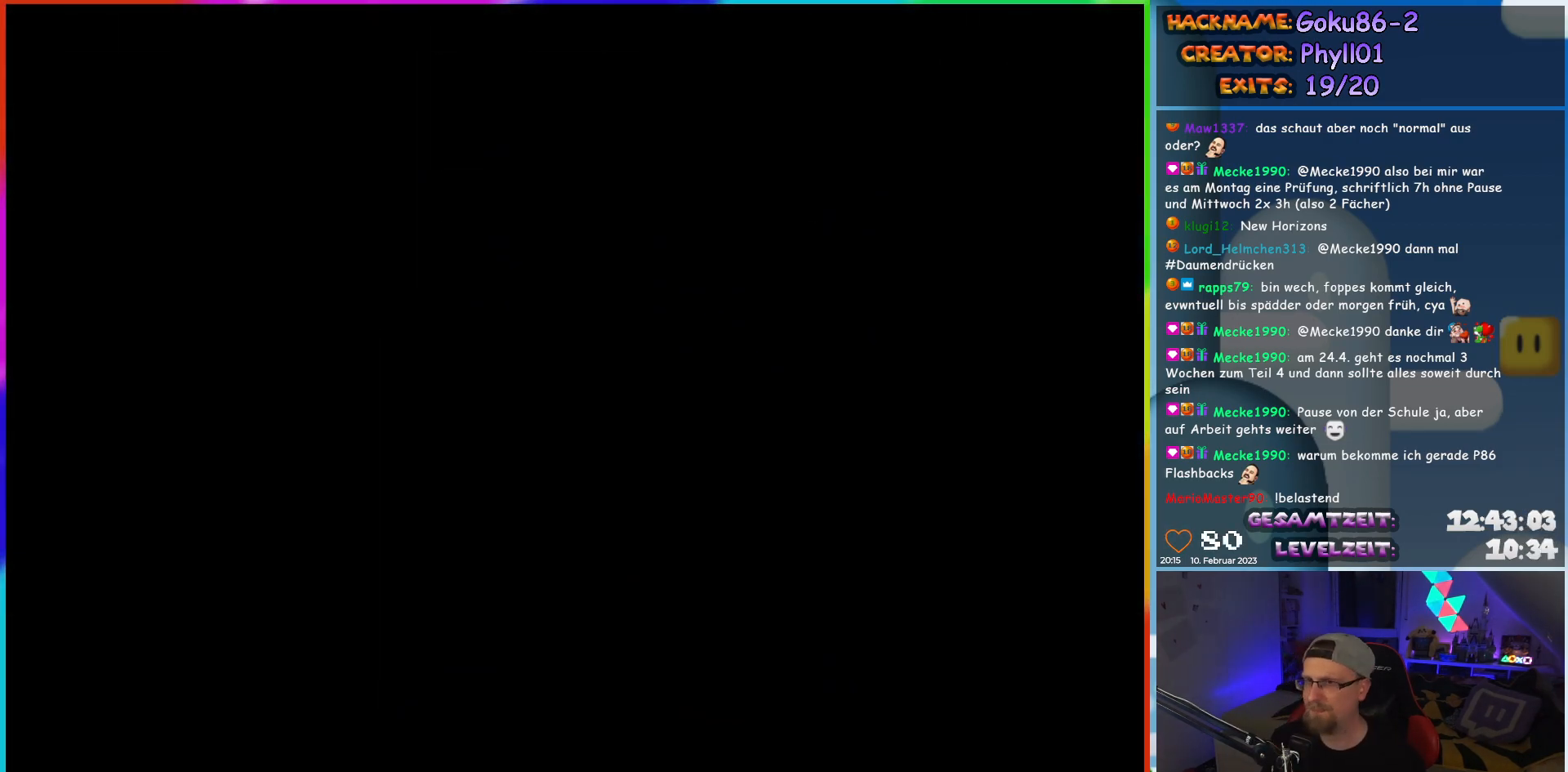
{"buttons": ["Y", "DPAD_LEFT"], "events": [[17, "DPAD_LEFT", "down"], [67, "Y", "down"]]}
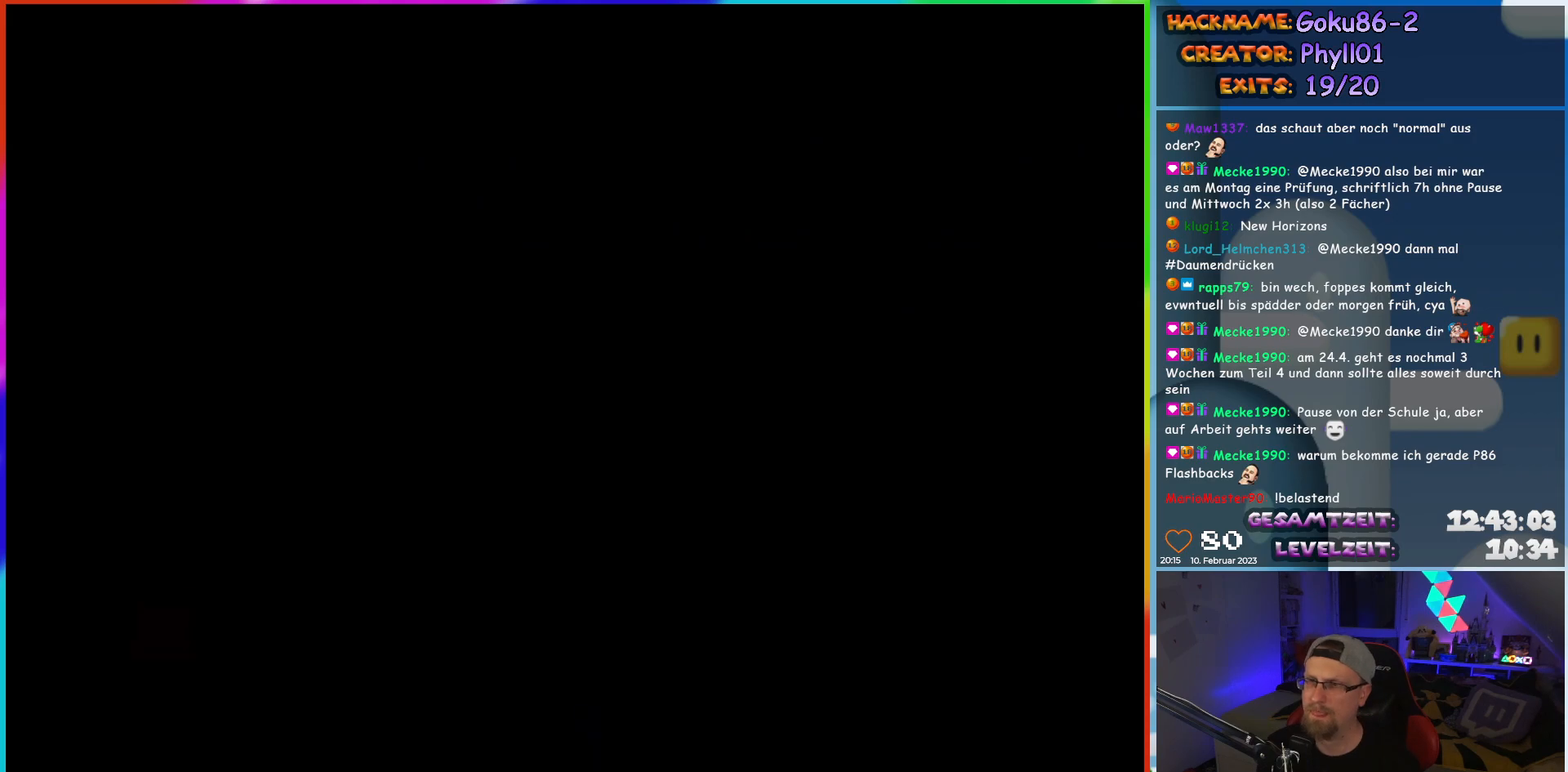
{"buttons": ["Y", "DPAD_LEFT"], "events": []}
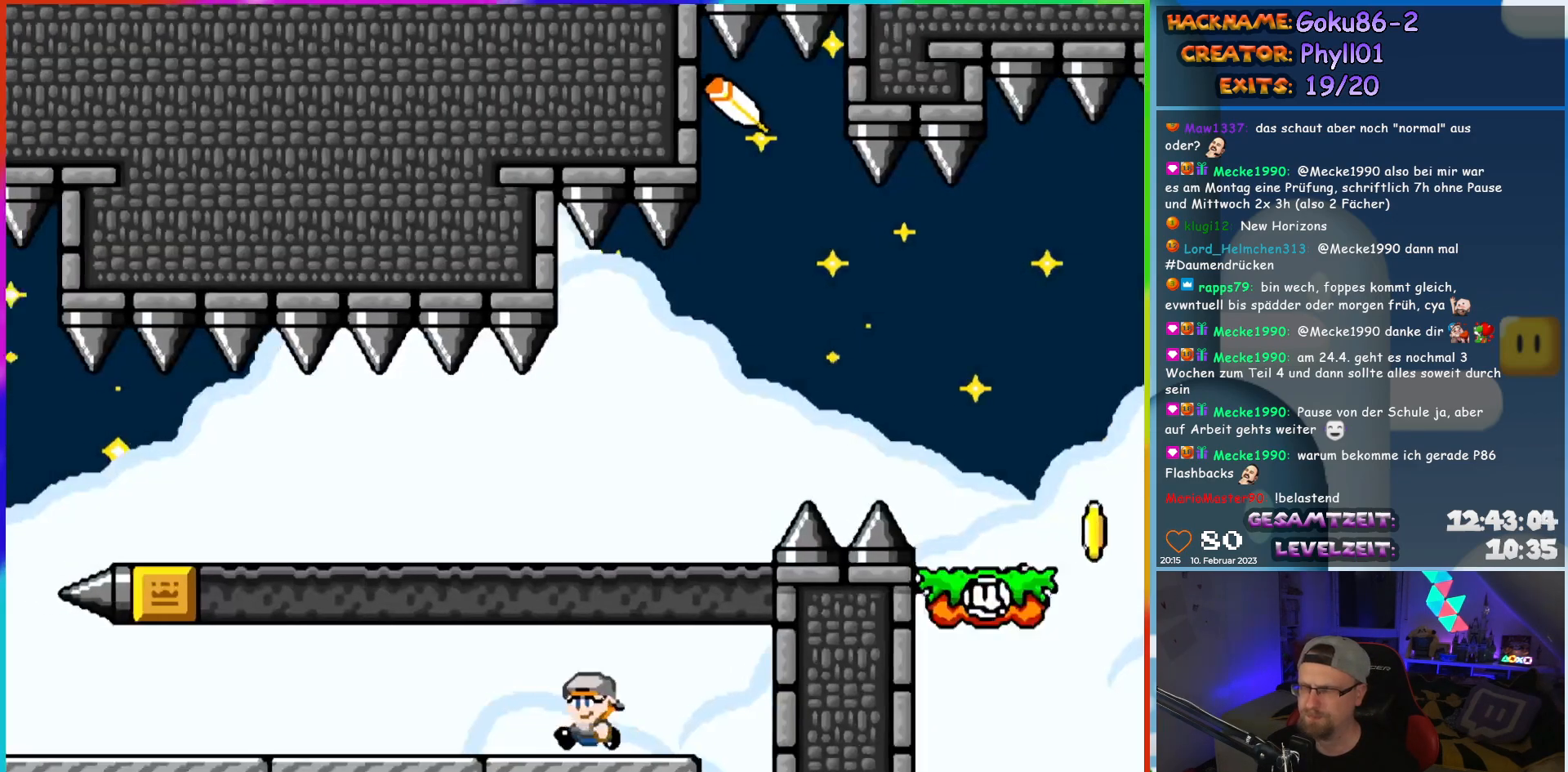
{"buttons": ["Y", "DPAD_LEFT"], "events": []}
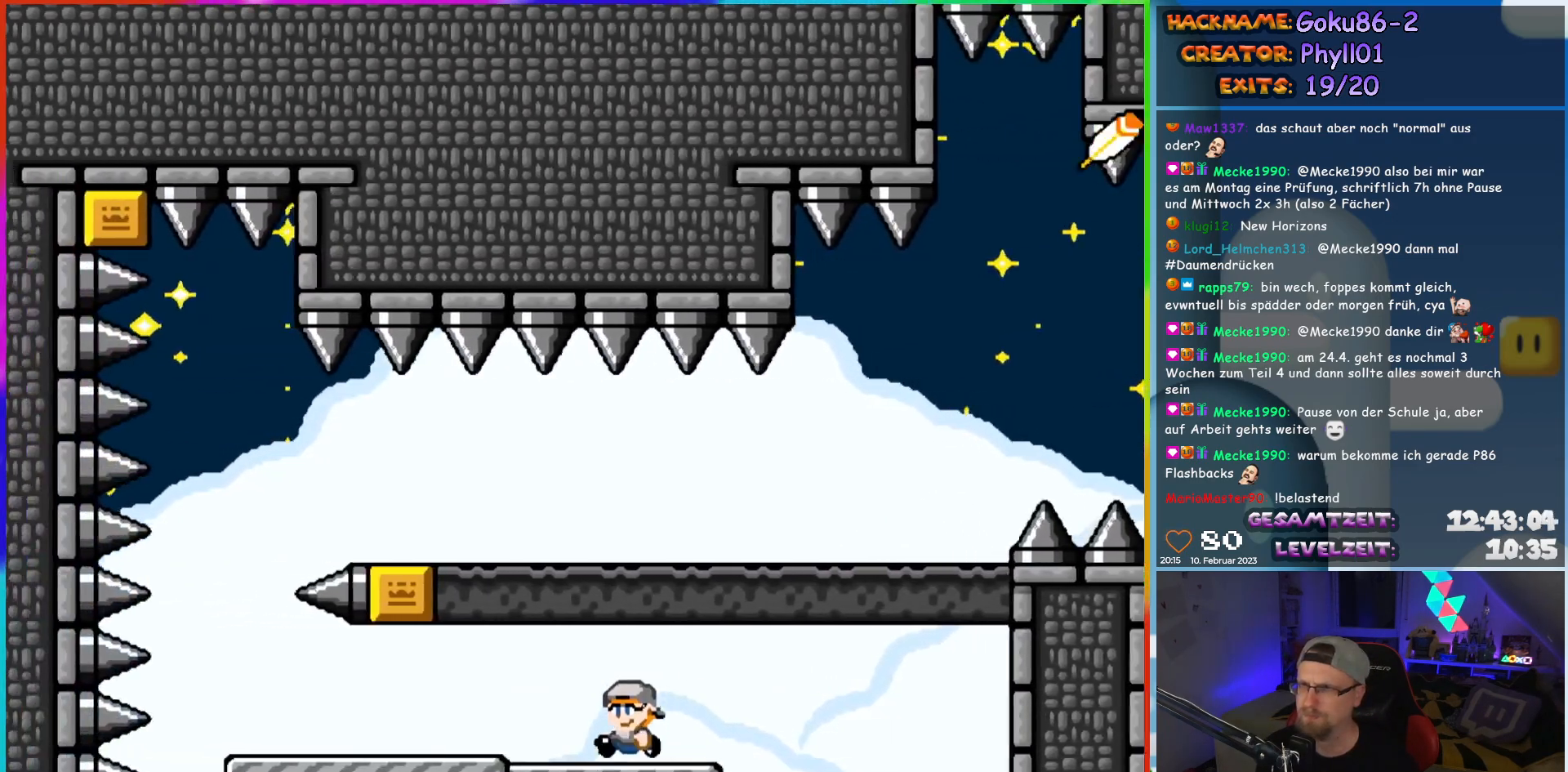
{"buttons": ["Y", "DPAD_LEFT"], "events": []}
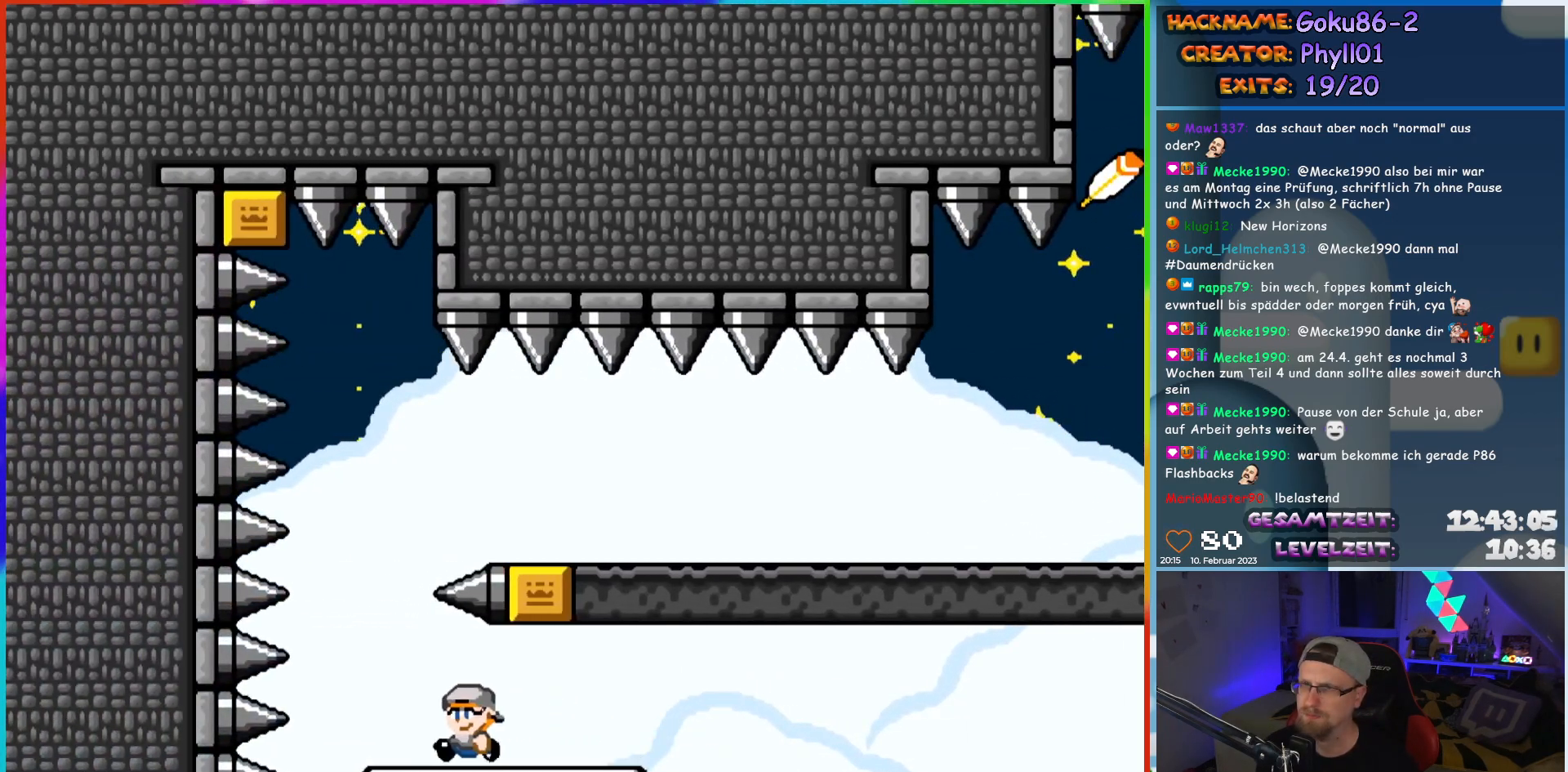
{"buttons": ["Y", "DPAD_RIGHT"], "events": [[33, "DPAD_UP", "down"], [67, "DPAD_LEFT", "up"], [67, "DPAD_RIGHT", "down"], [67, "DPAD_UP", "up"], [100, "B", "down"], [450, "B", "up"]]}
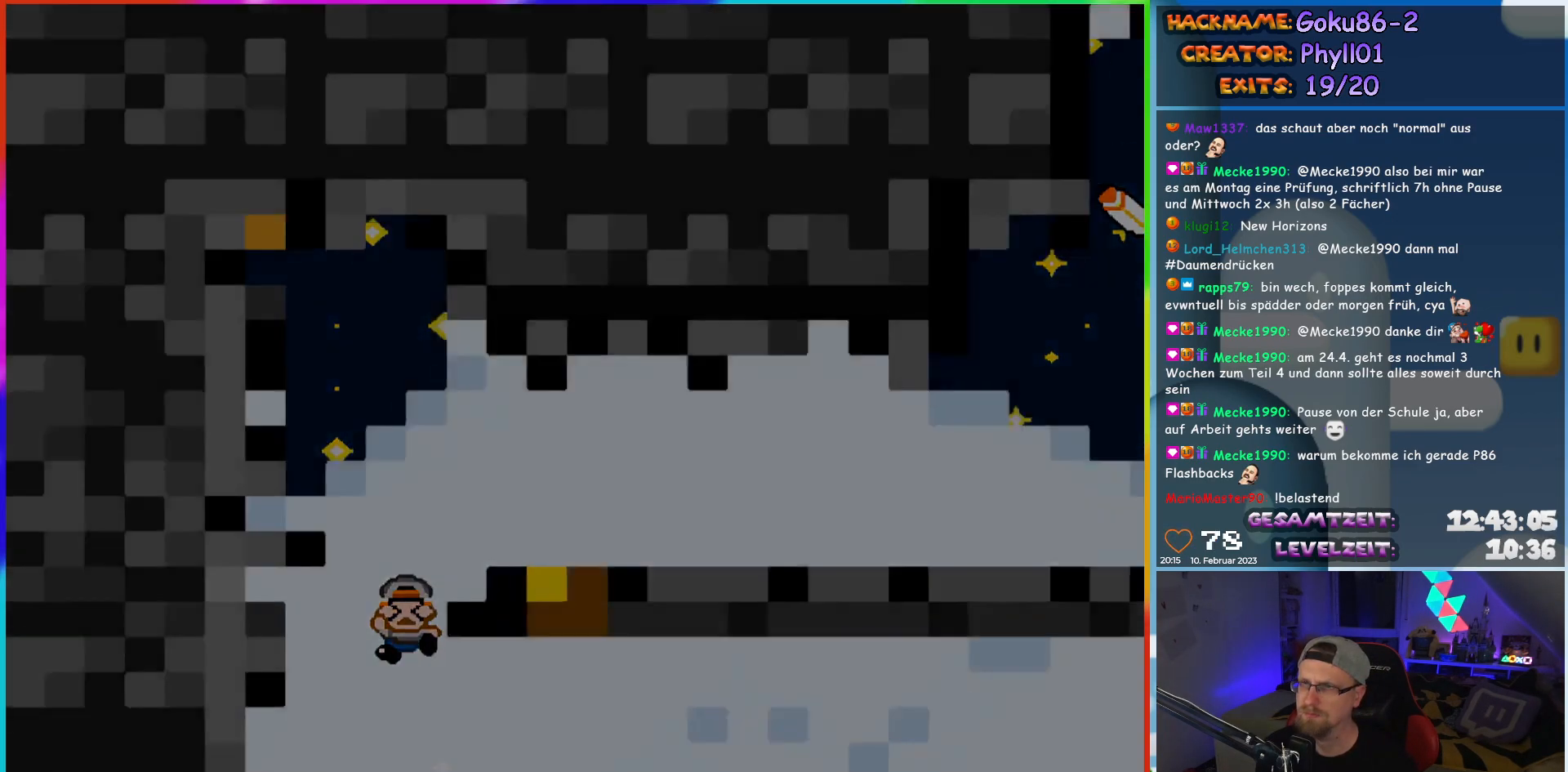
{"buttons": [], "events": [[67, "DPAD_RIGHT", "up"], [183, "Y", "up"]]}
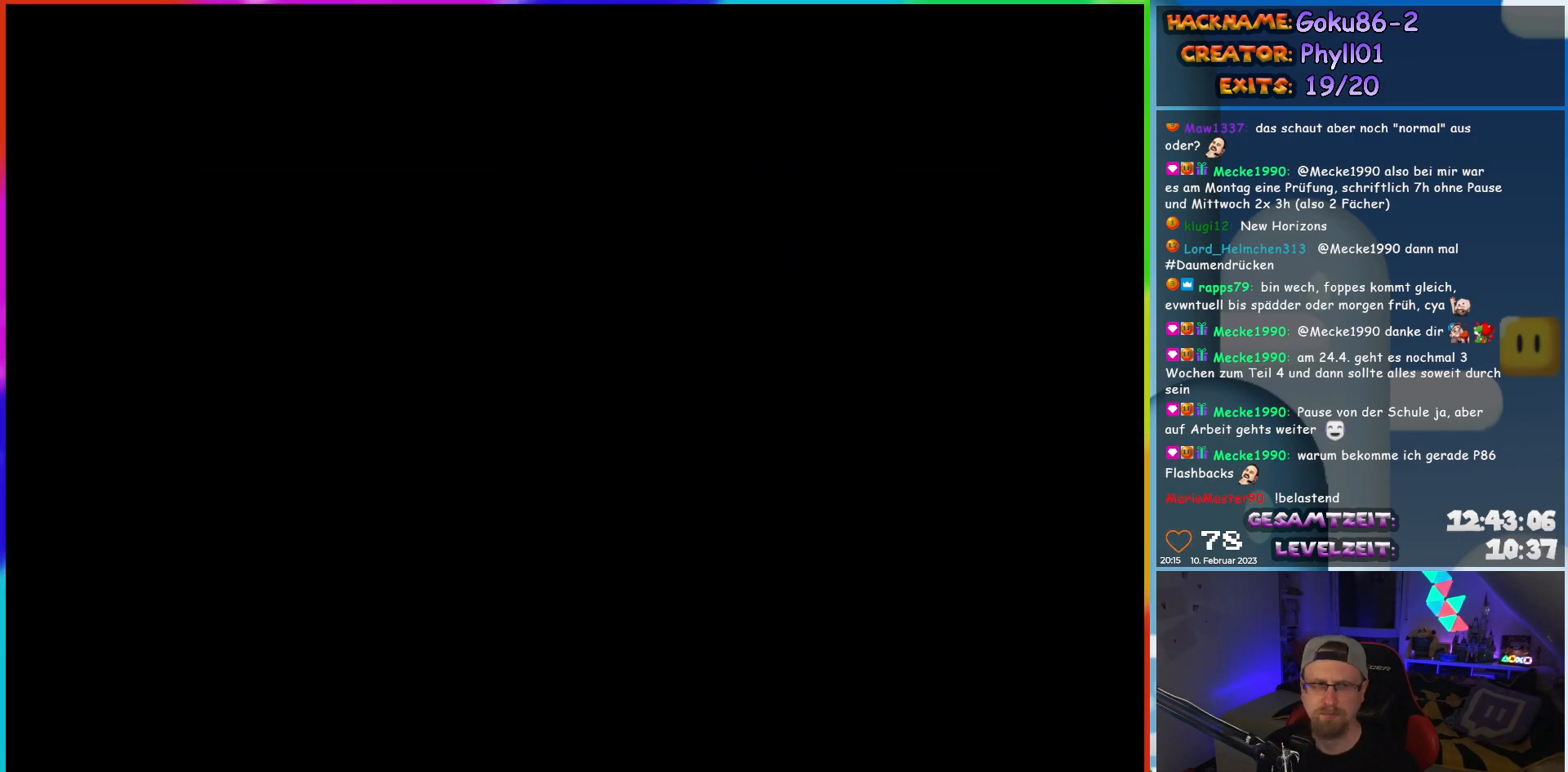
{"buttons": [], "events": []}
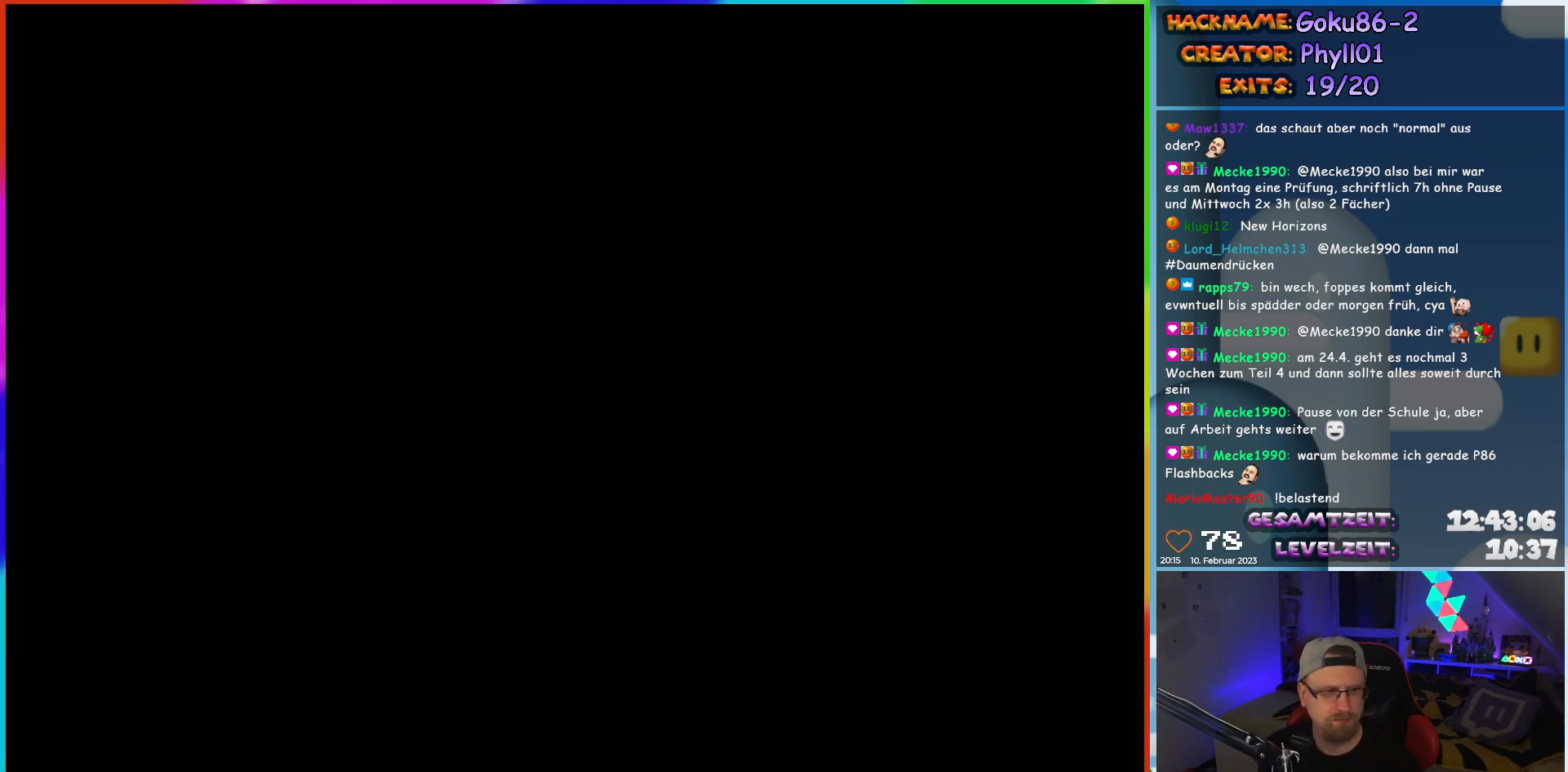
{"buttons": ["Y", "DPAD_LEFT"], "events": [[200, "DPAD_LEFT", "down"], [283, "Y", "down"]]}
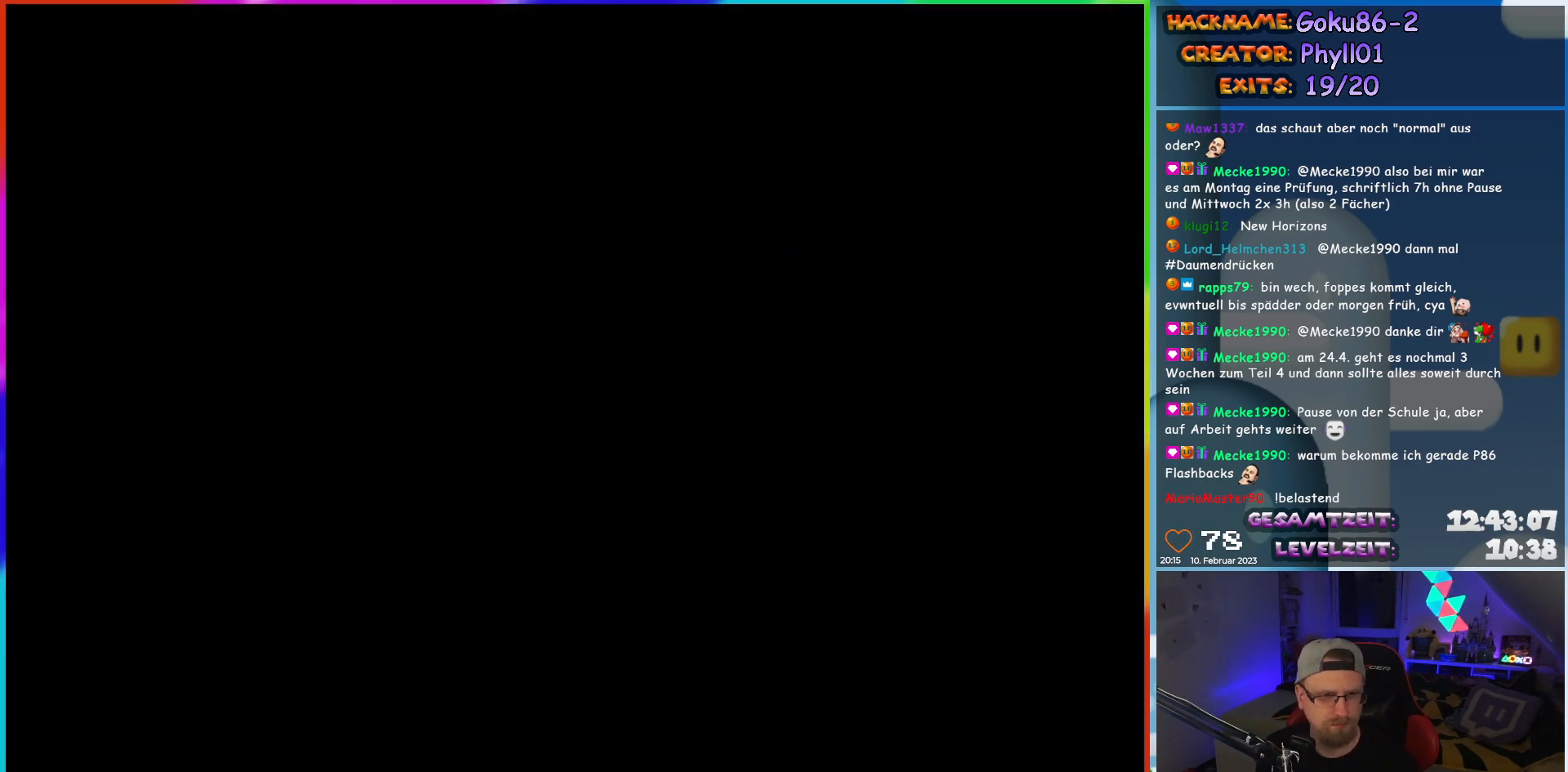
{"buttons": ["Y", "DPAD_LEFT"], "events": []}
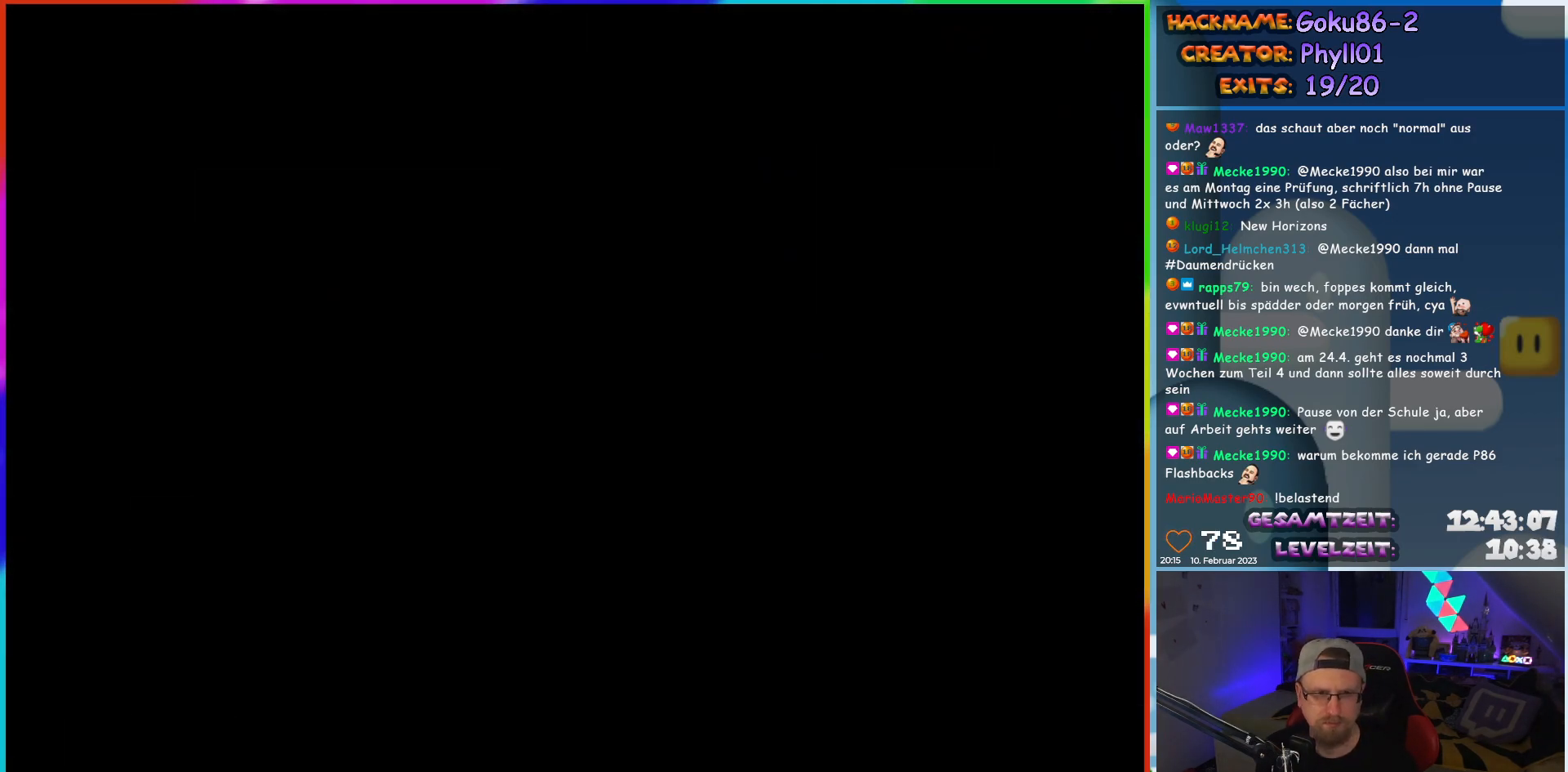
{"buttons": ["Y", "DPAD_LEFT"], "events": []}